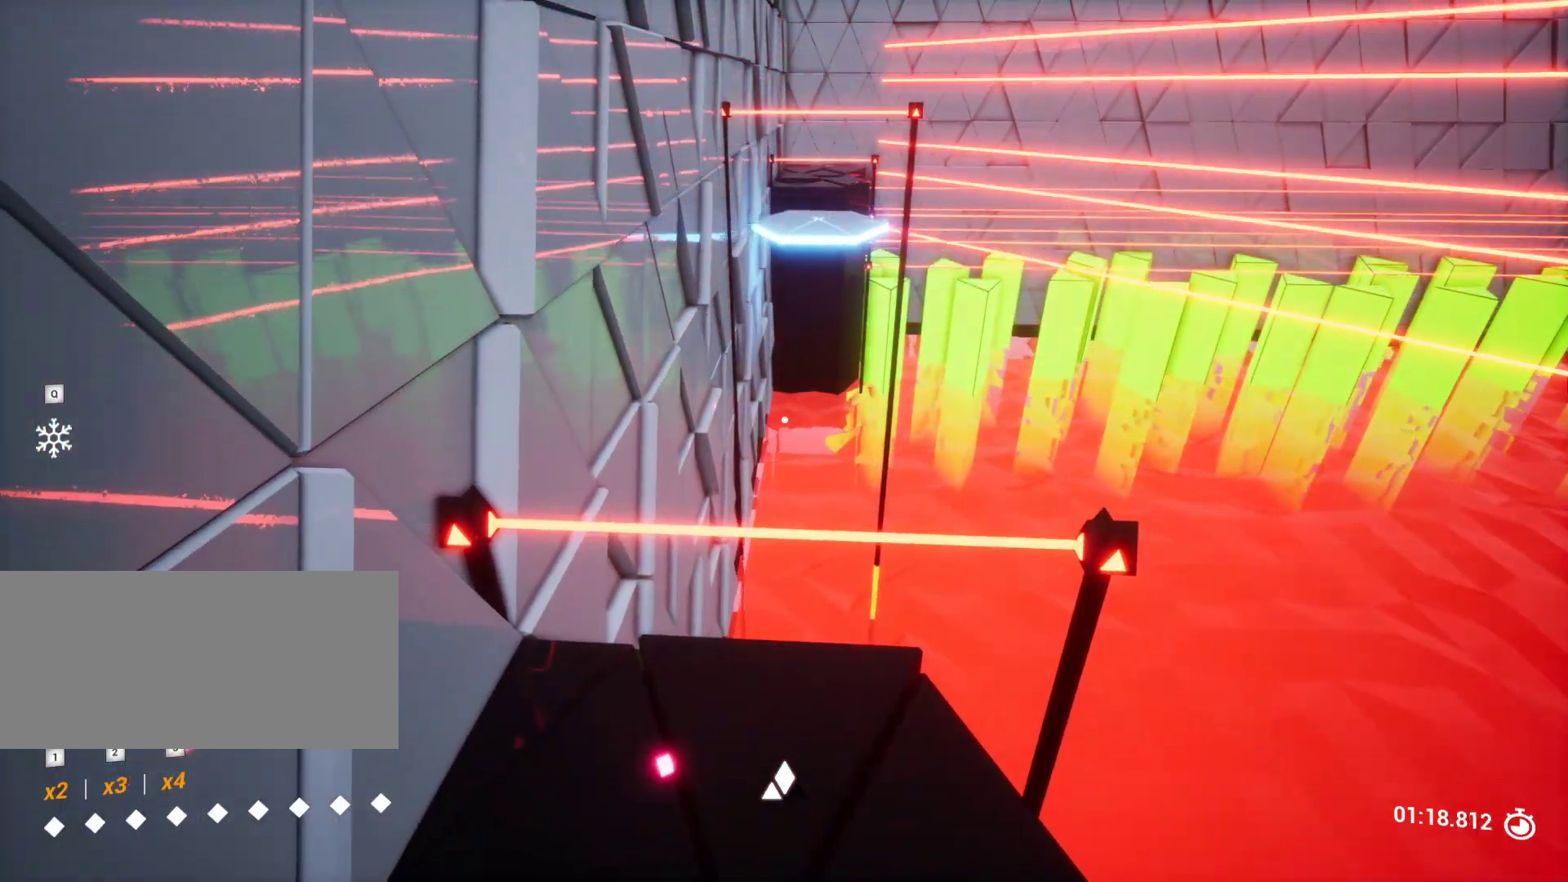
Gameplay with keyboard and mouse; each line is a JSON object with the keys held at the frame after it. "events" lists presses ("down") and releases ("up") of "a", "ctrl", "d", "e", "q", "r", "s", "shift", "space" and "w" between this image and that frame as [ms after this image, input, new state], when the widget could be followed in between. No other keys are recorded. Mouse buttons are not recorded. Not read: mouse_move.
{"keys": [], "events": []}
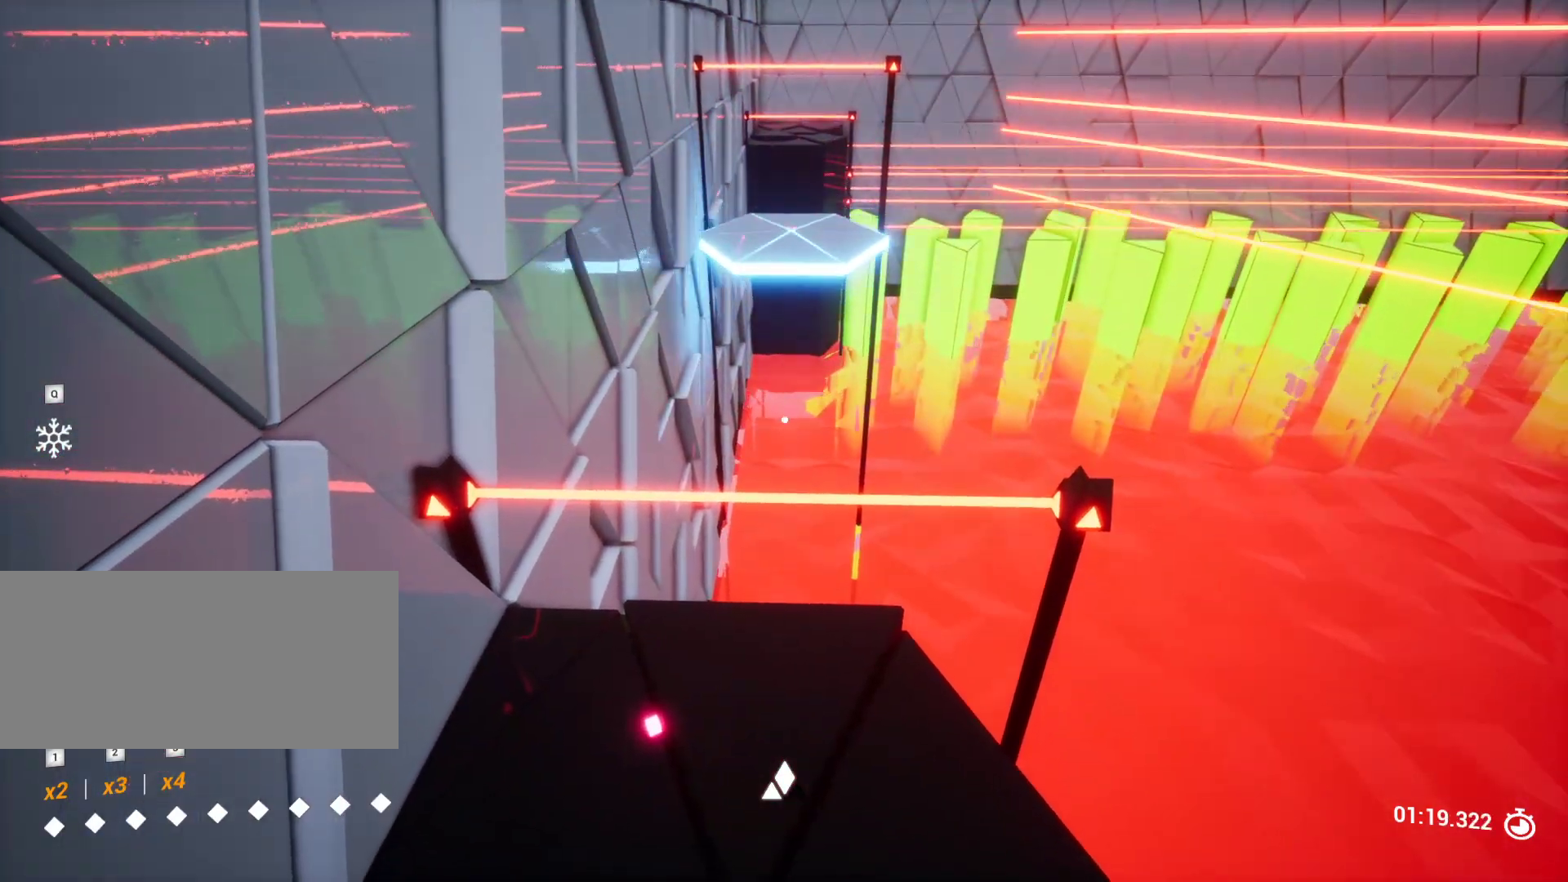
{"keys": ["space", "w"], "events": [[333, "w", "down"], [433, "space", "down"]]}
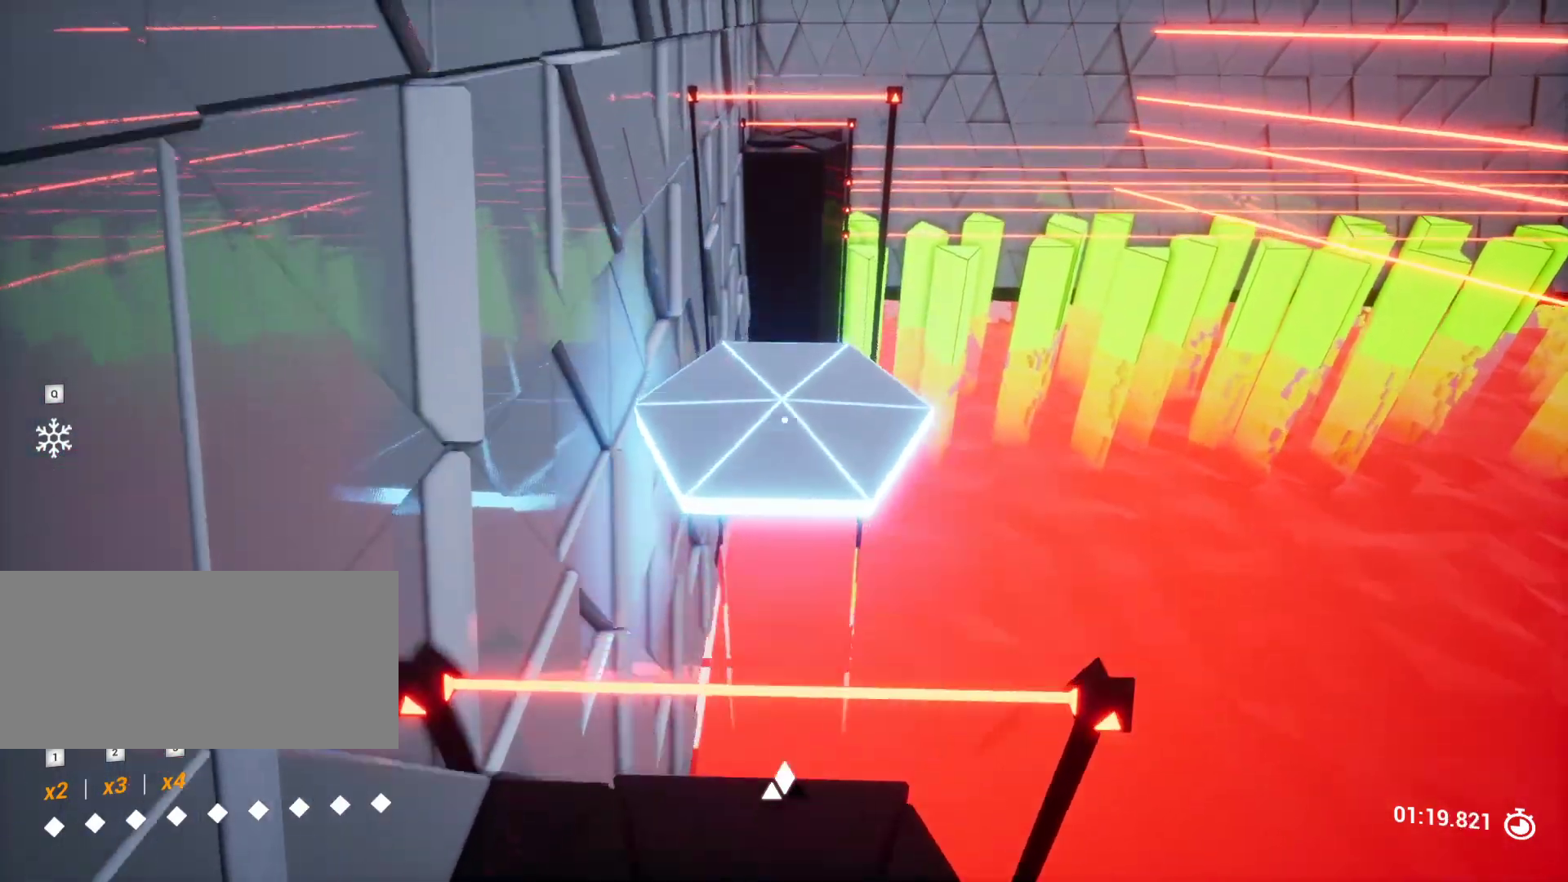
{"keys": ["s"], "events": [[33, "space", "up"], [33, "w", "up"], [250, "s", "down"]]}
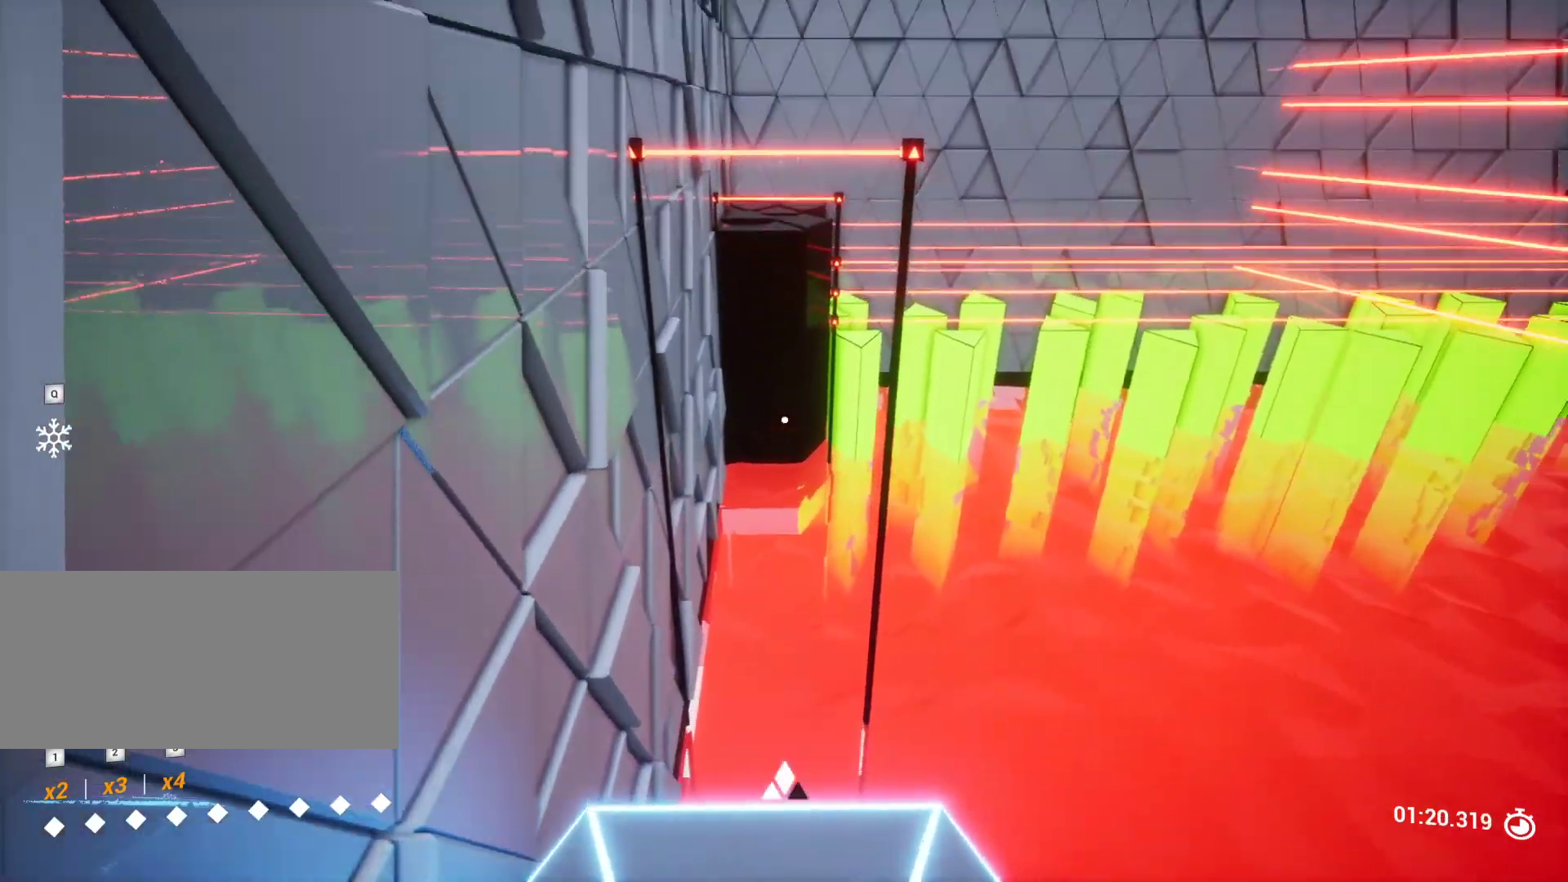
{"keys": [], "events": [[50, "s", "up"]]}
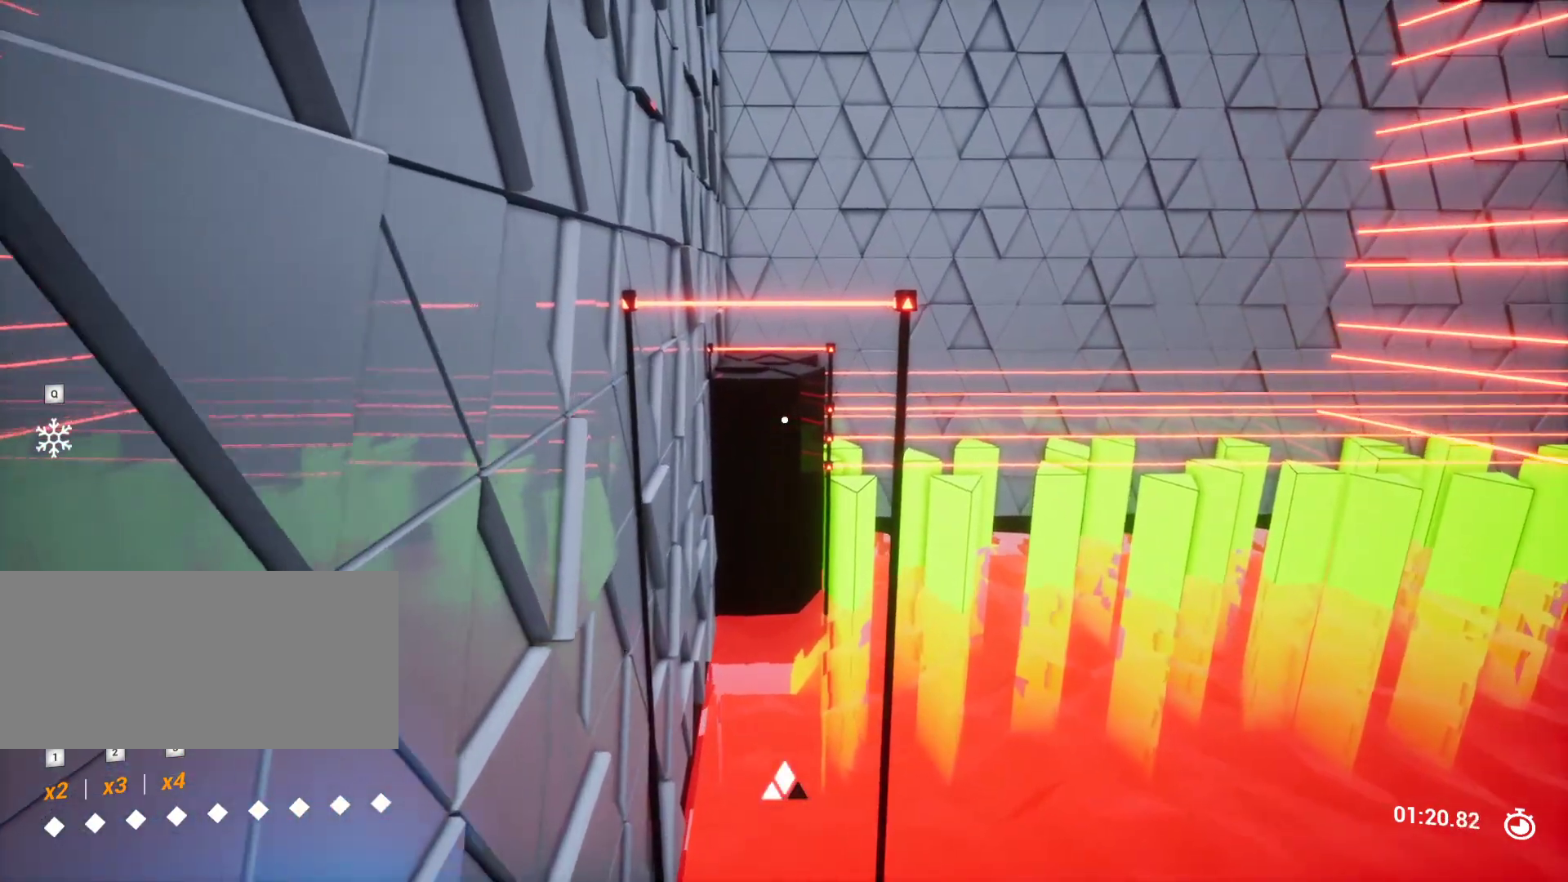
{"keys": ["w"], "events": [[100, "w", "down"]]}
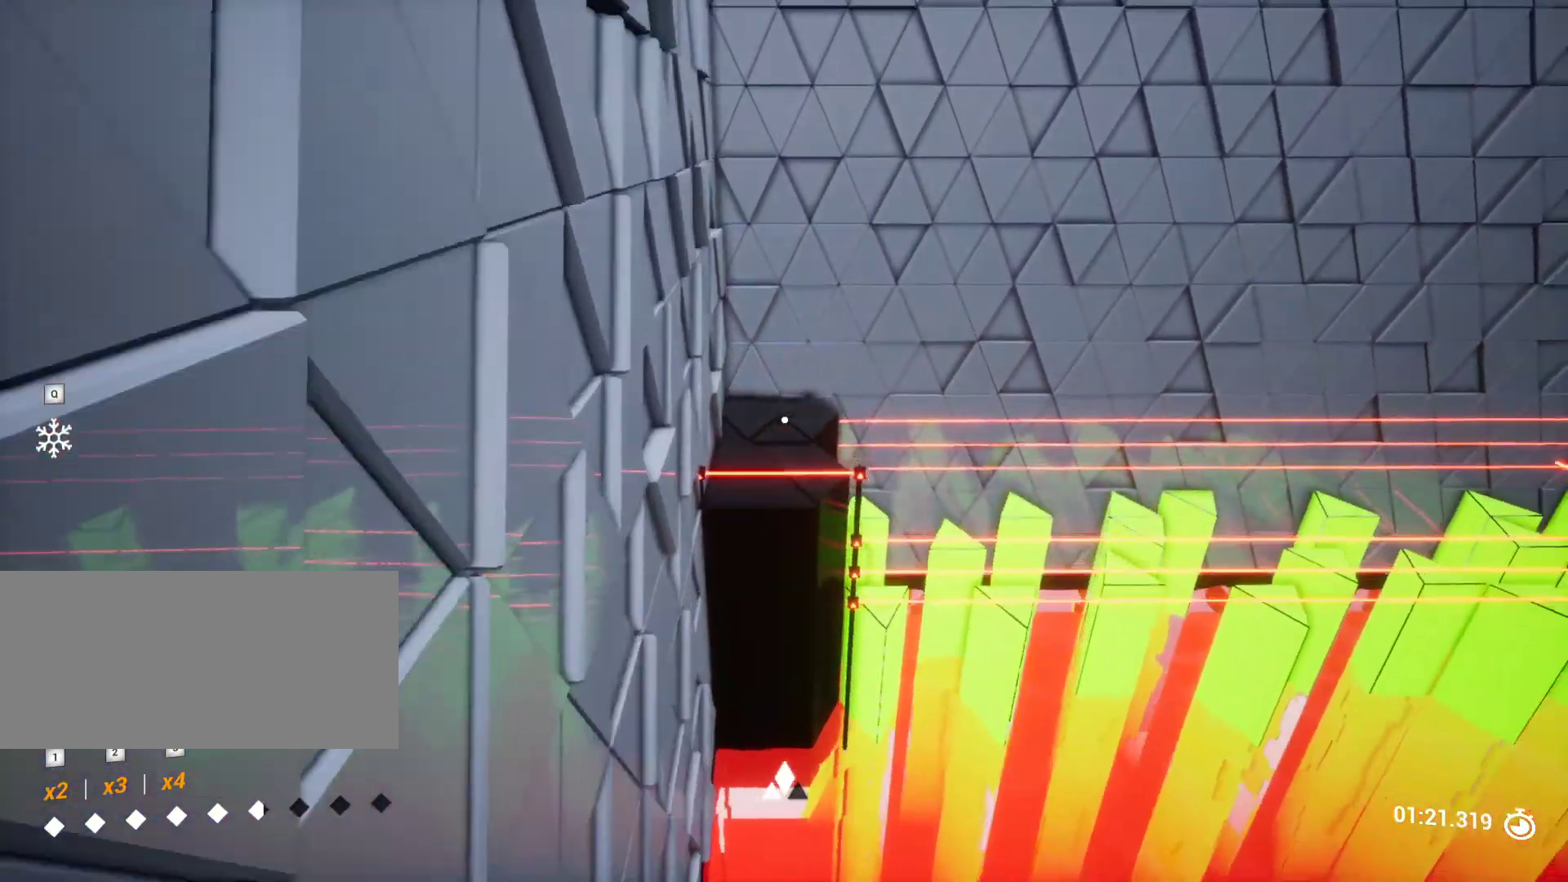
{"keys": ["a"], "events": [[400, "a", "down"], [450, "w", "up"]]}
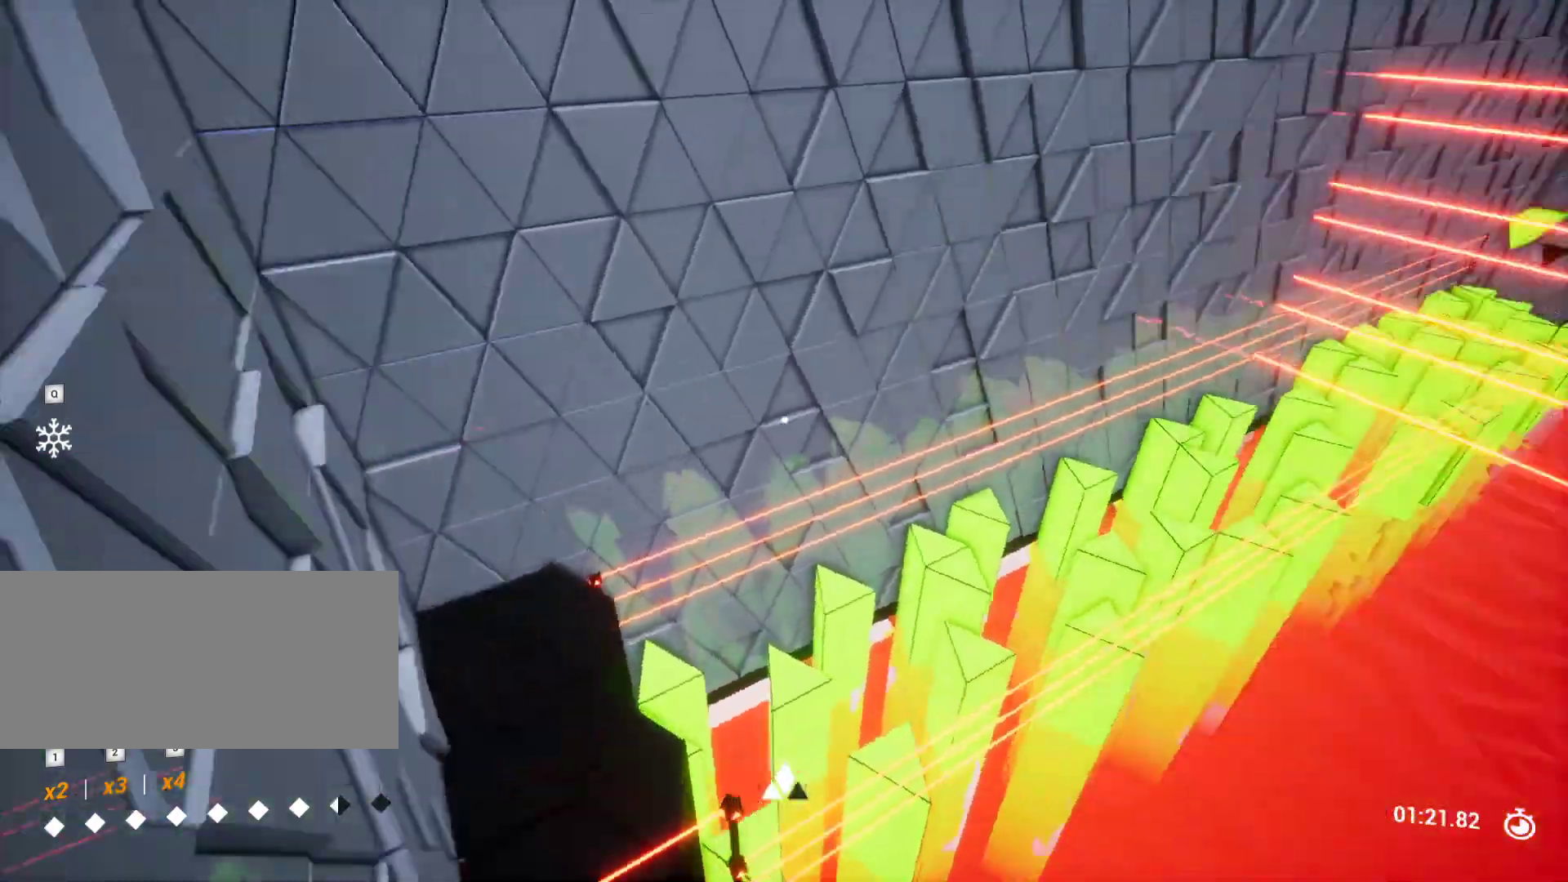
{"keys": ["s"], "events": [[183, "a", "up"], [267, "s", "down"]]}
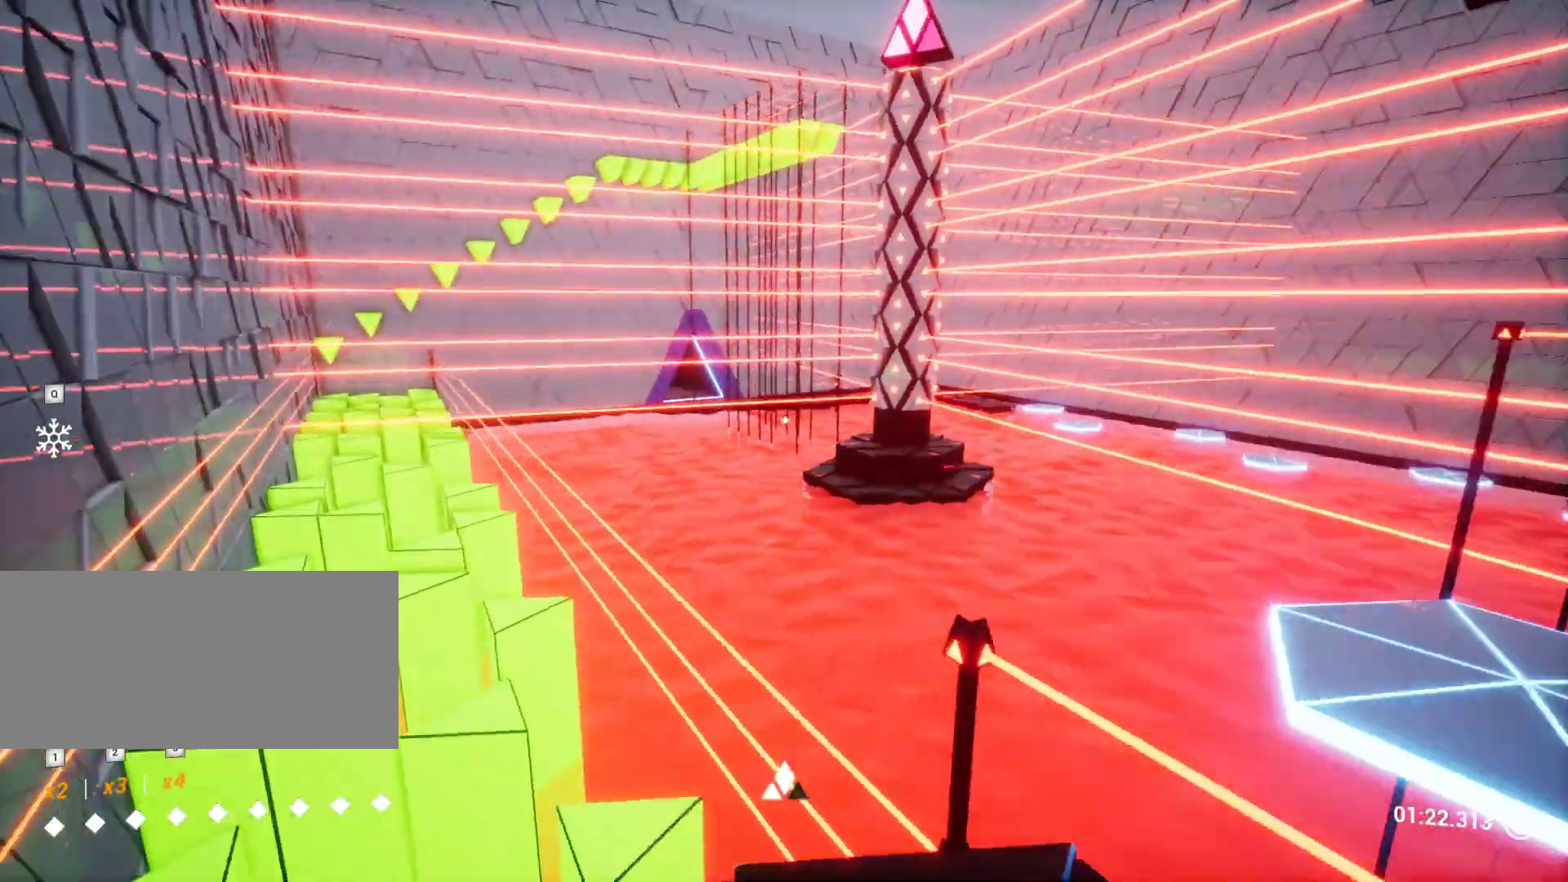
{"keys": [], "events": [[67, "s", "up"]]}
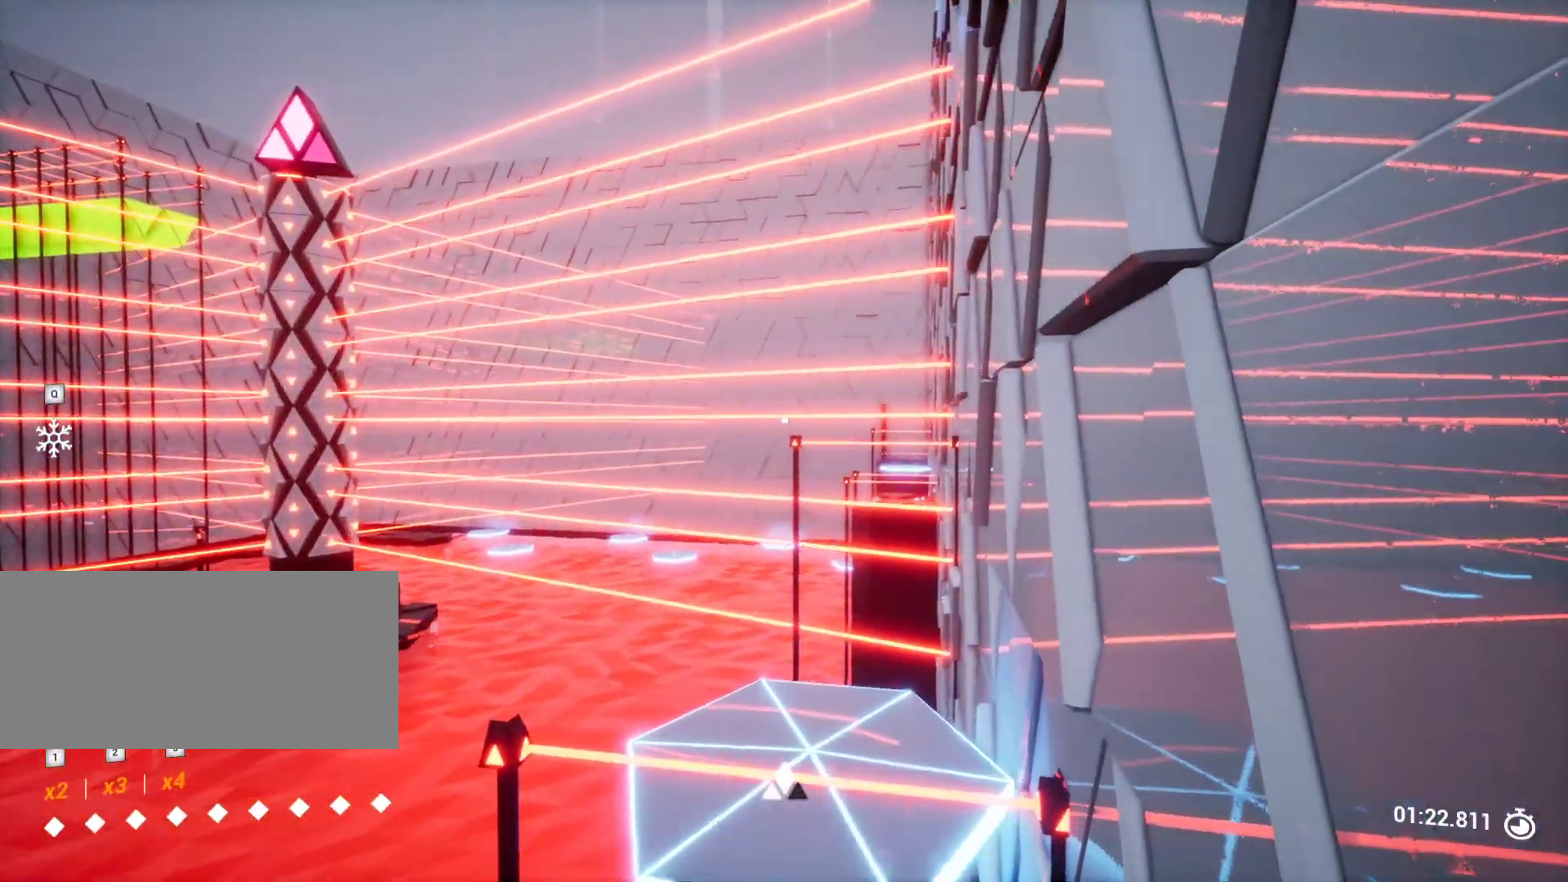
{"keys": [], "events": []}
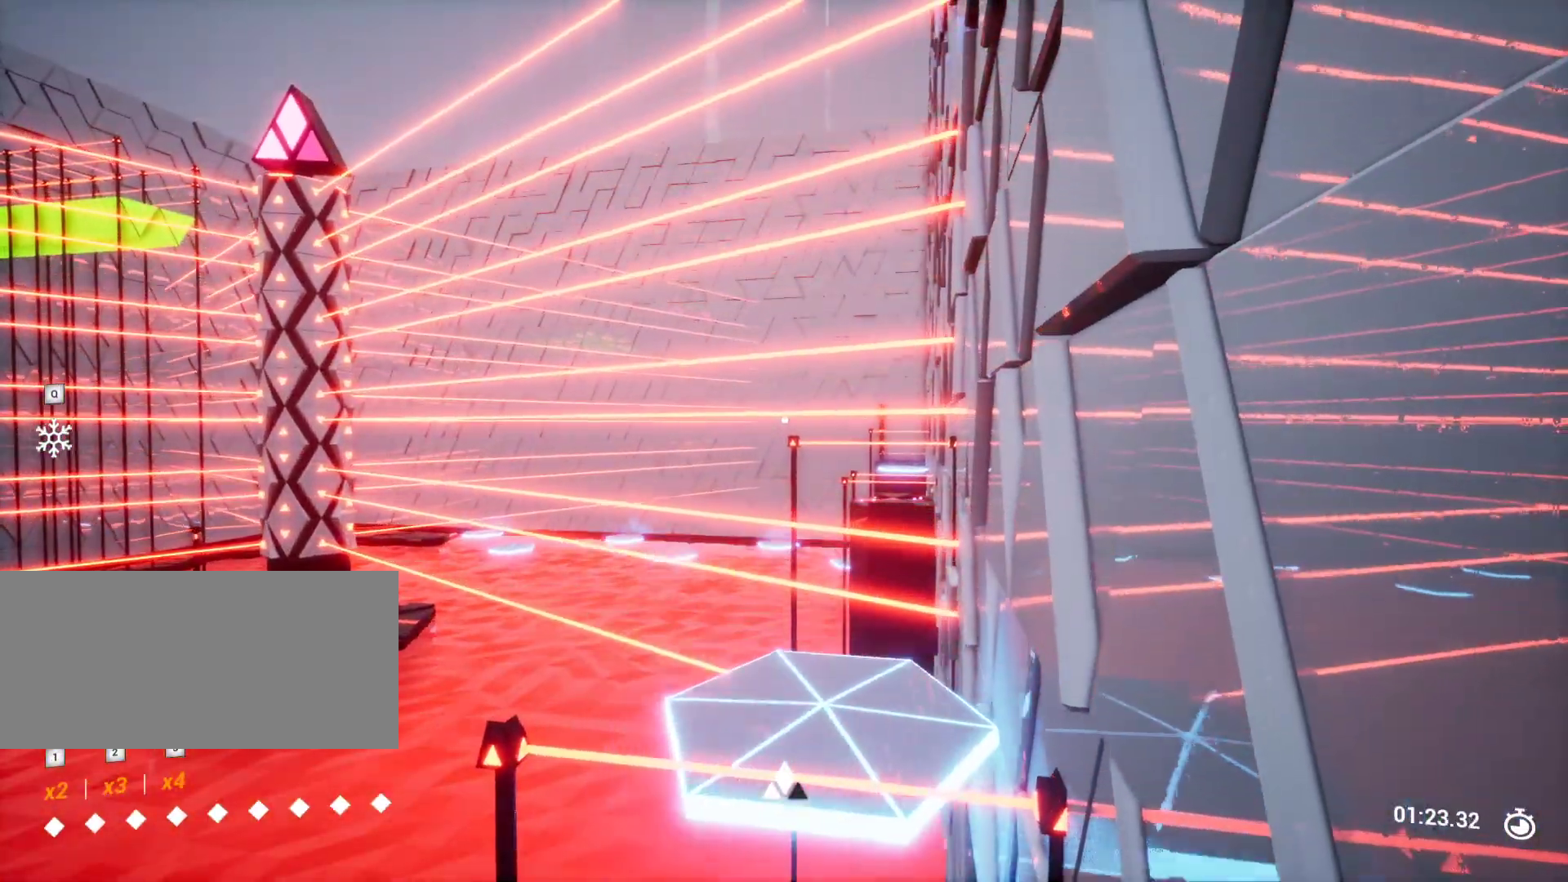
{"keys": [], "events": []}
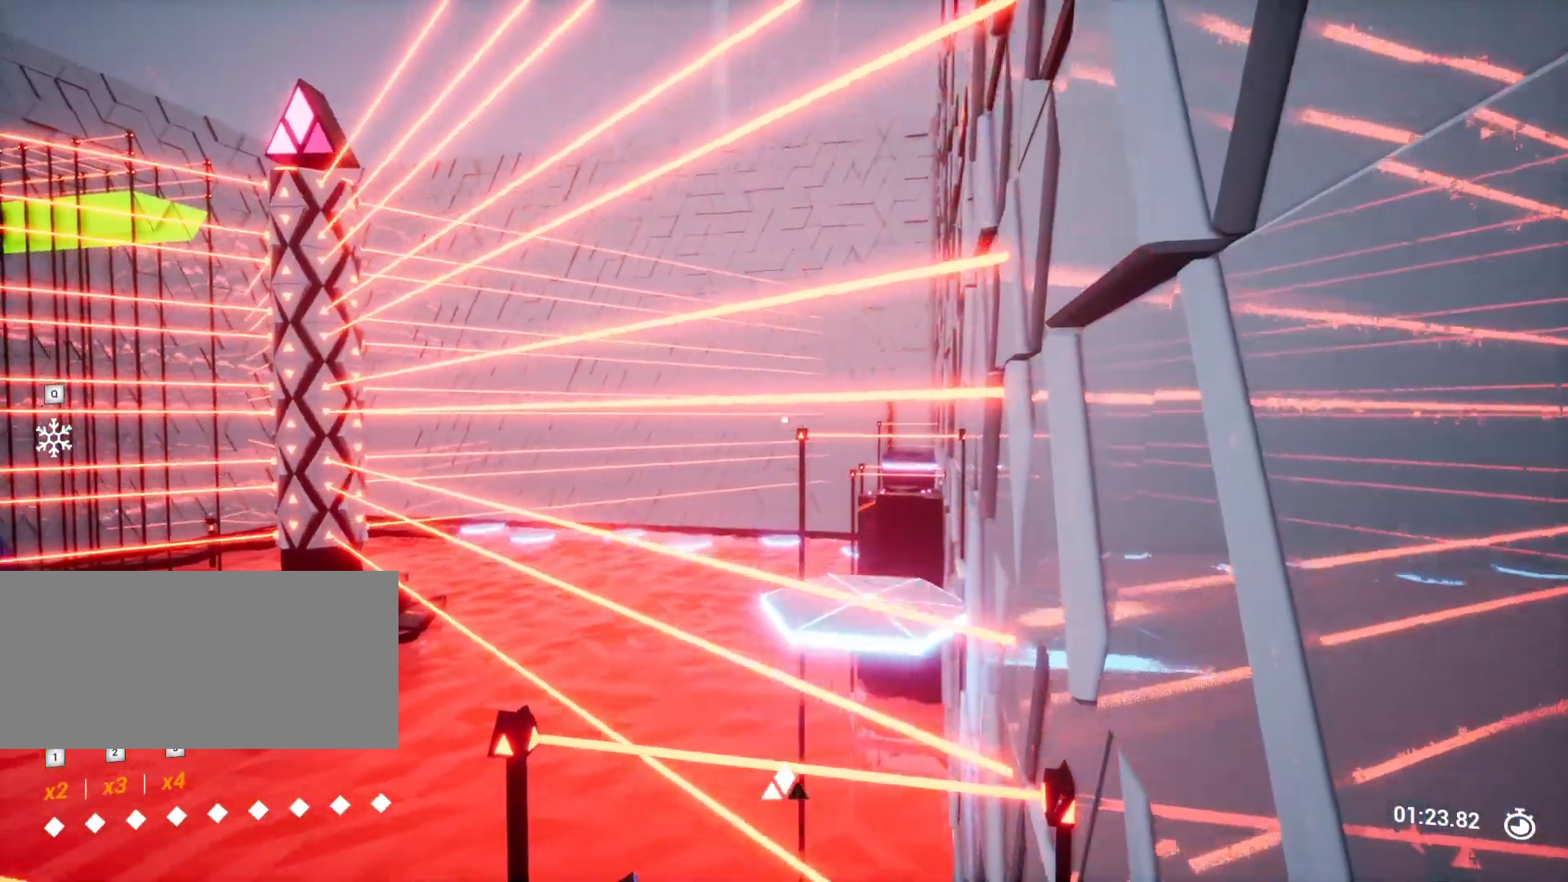
{"keys": ["space"], "events": [[483, "space", "down"]]}
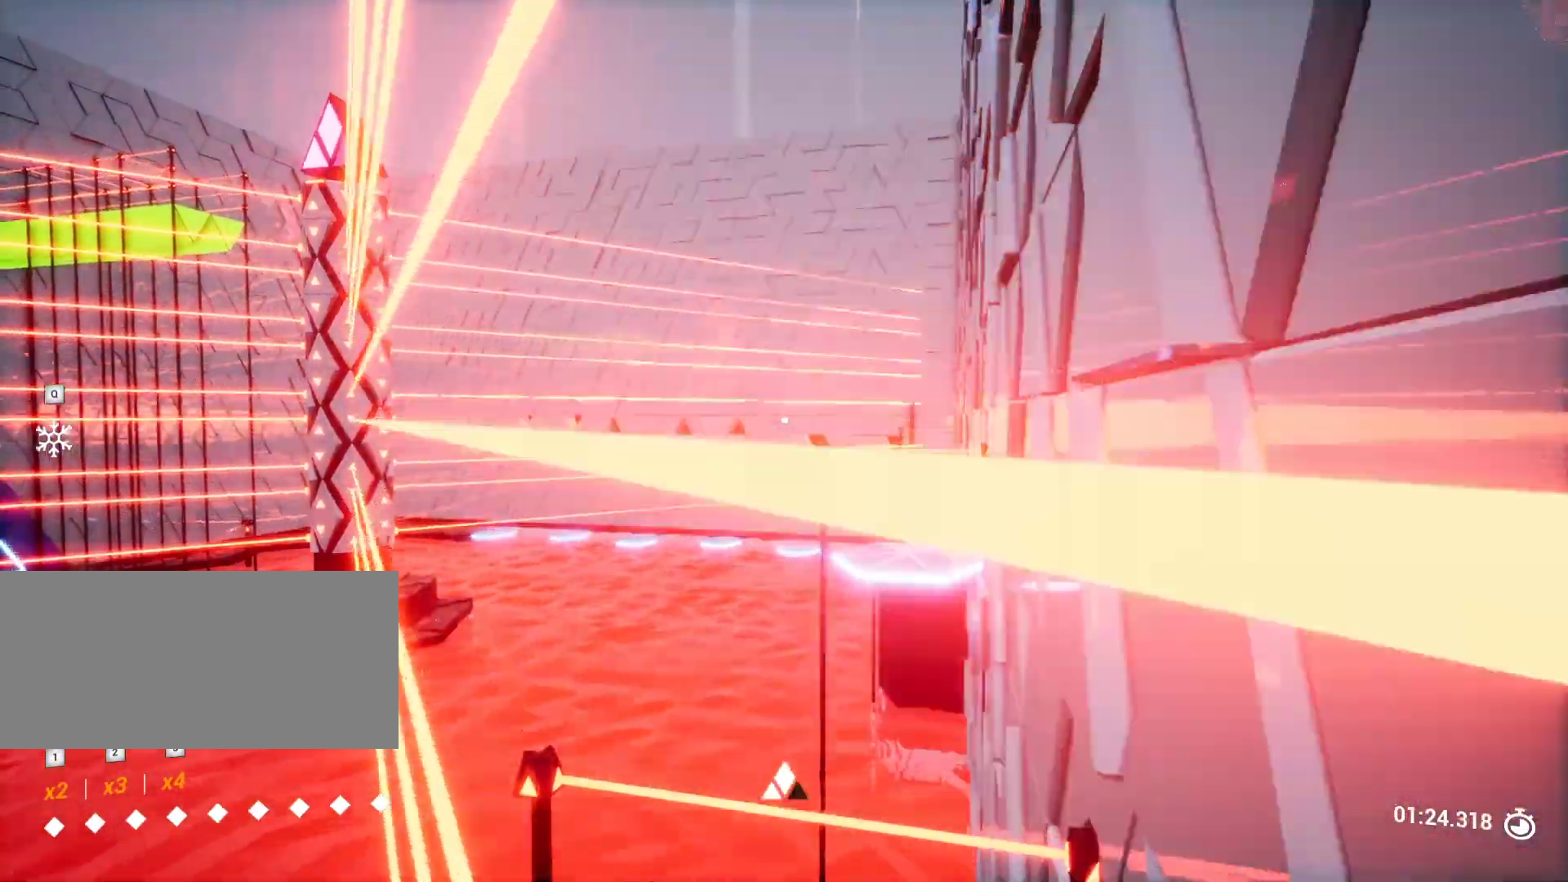
{"keys": [], "events": [[33, "space", "up"]]}
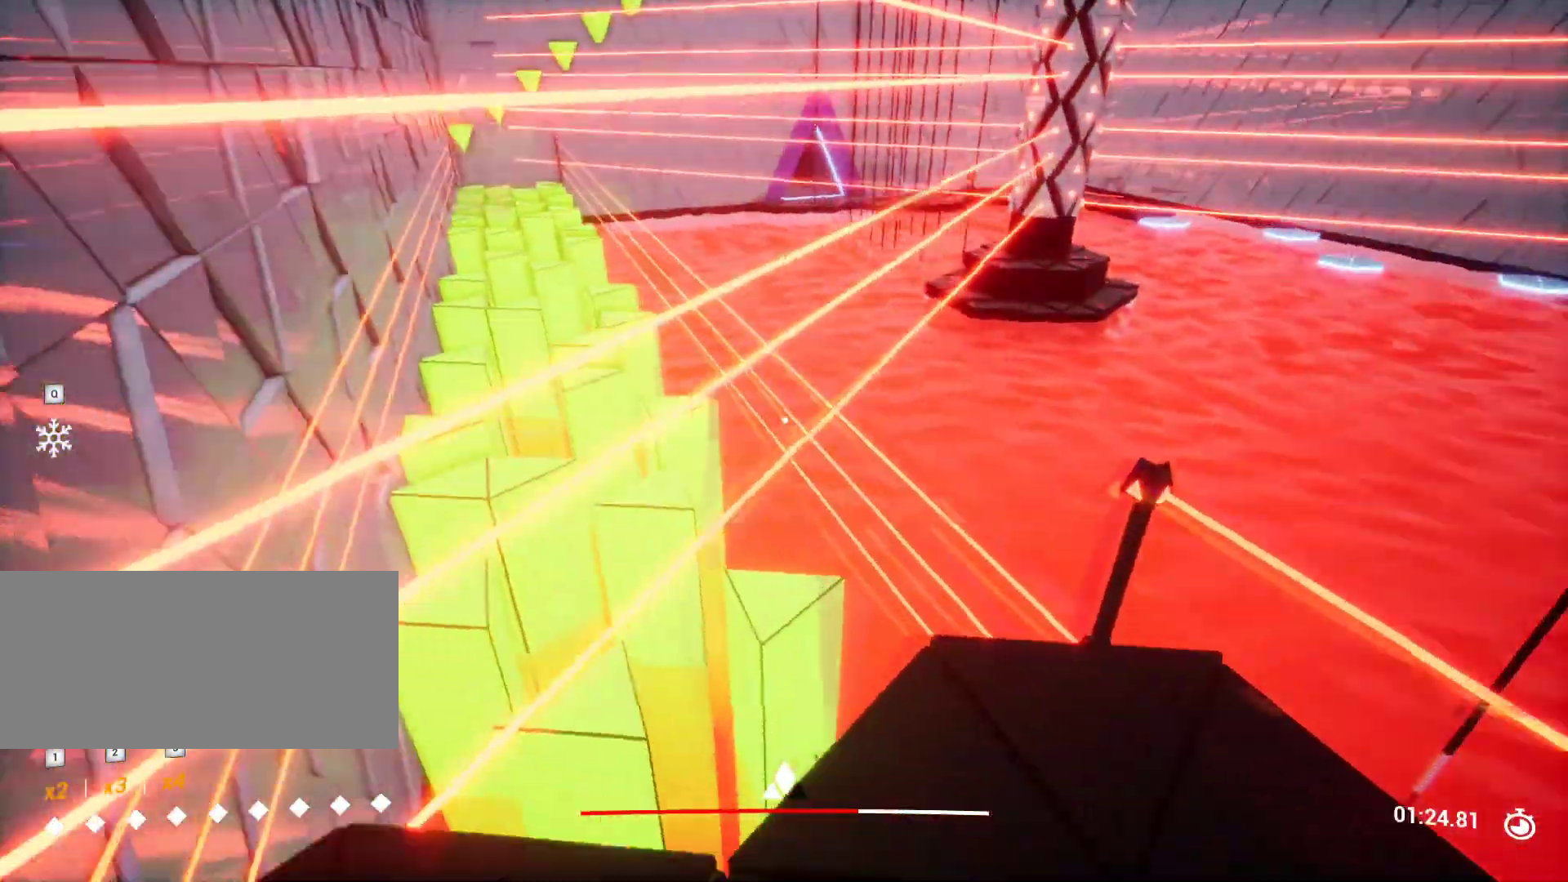
{"keys": [], "events": [[83, "d", "down"], [233, "d", "up"]]}
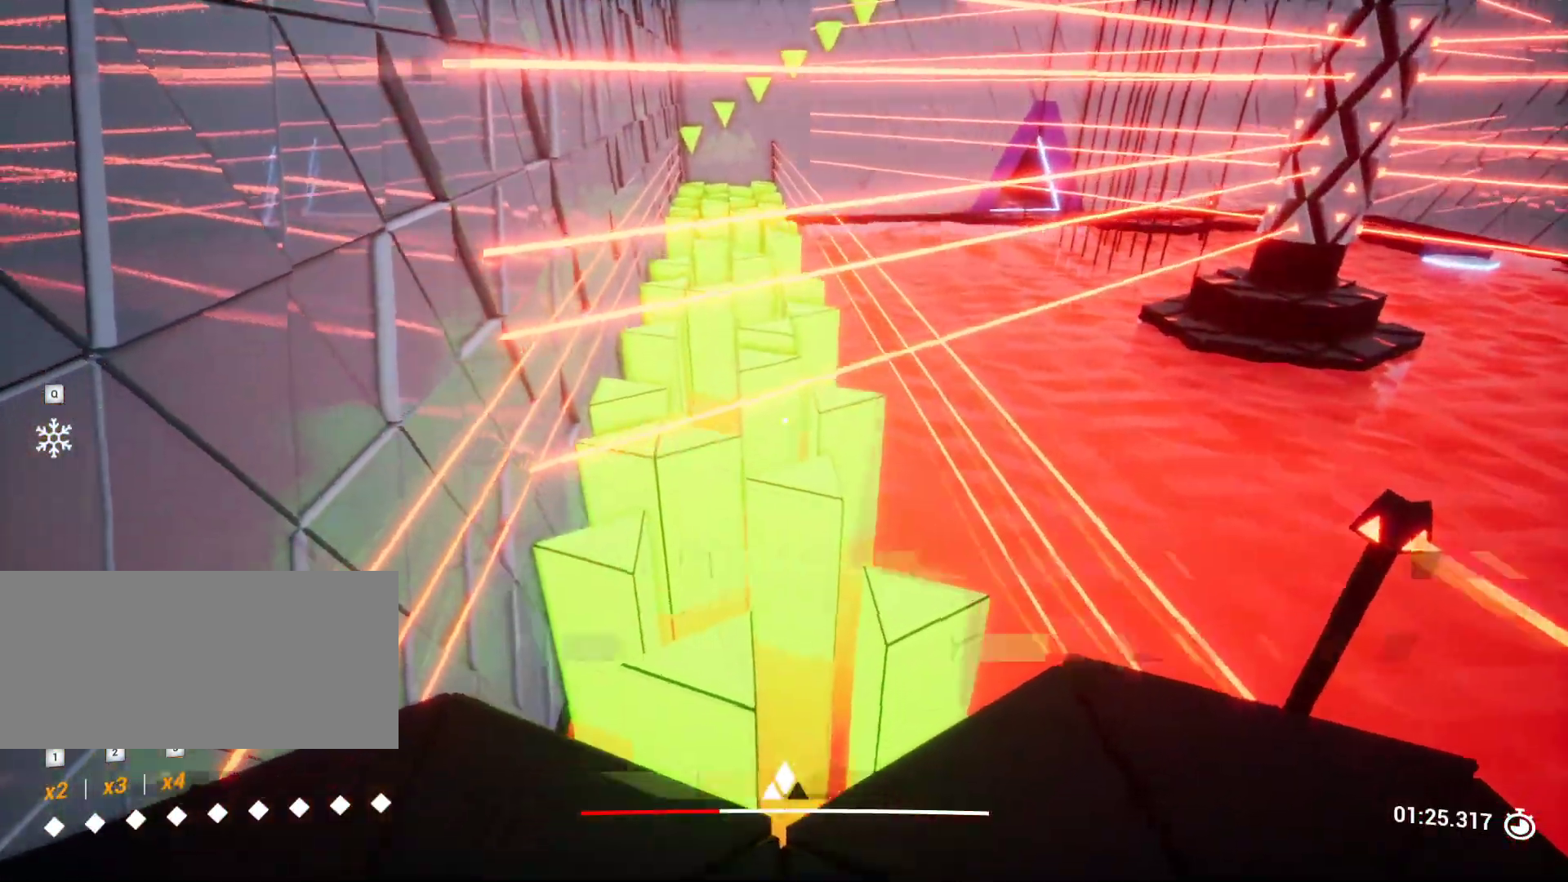
{"keys": [], "events": [[50, "d", "down"], [283, "d", "up"]]}
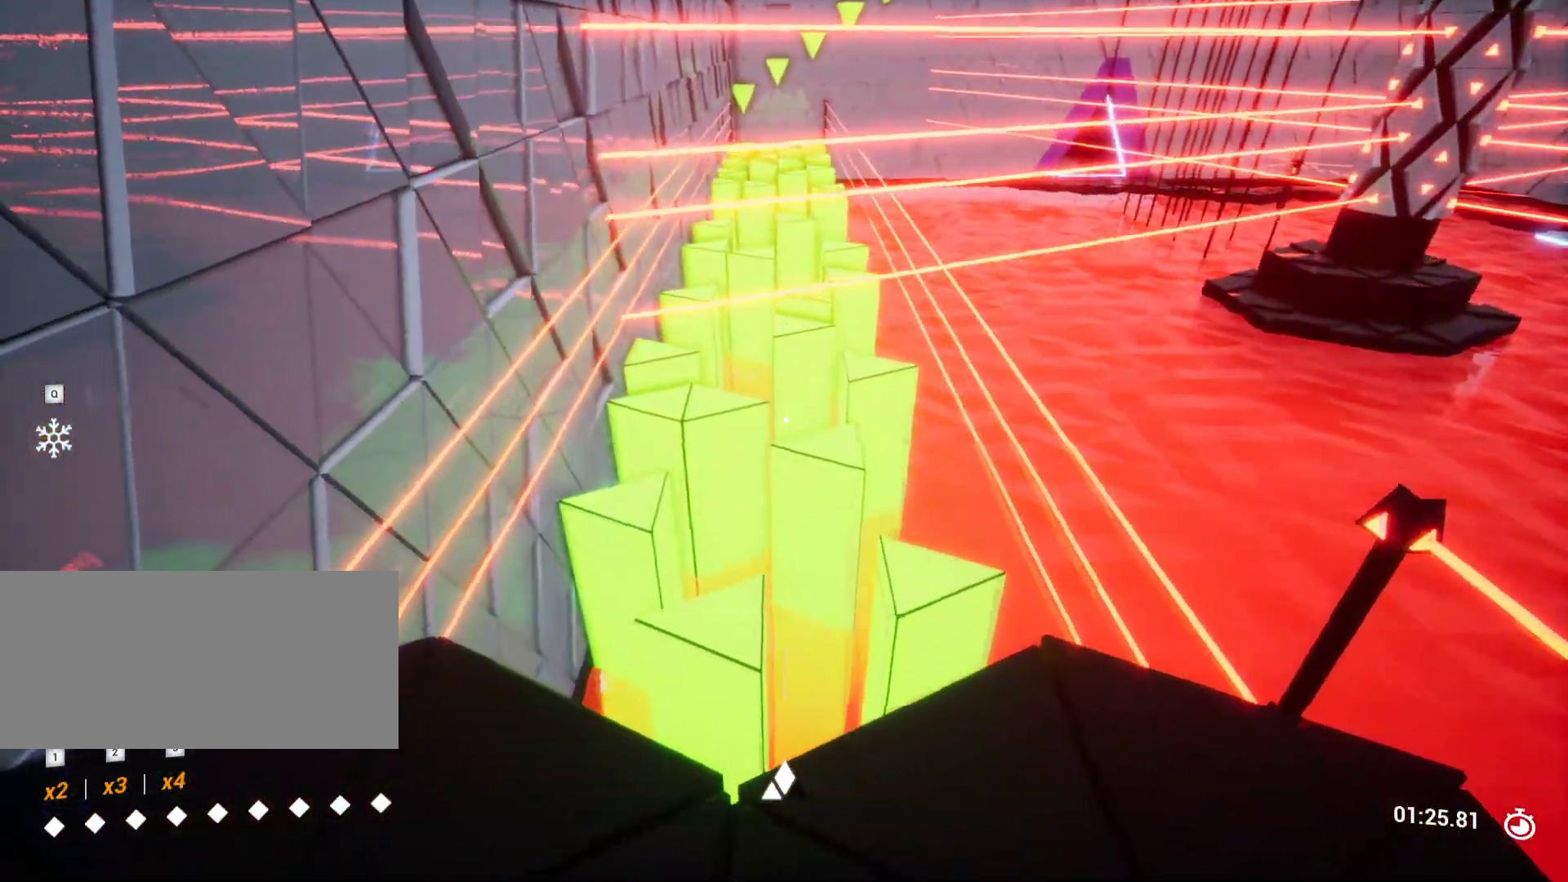
{"keys": [], "events": []}
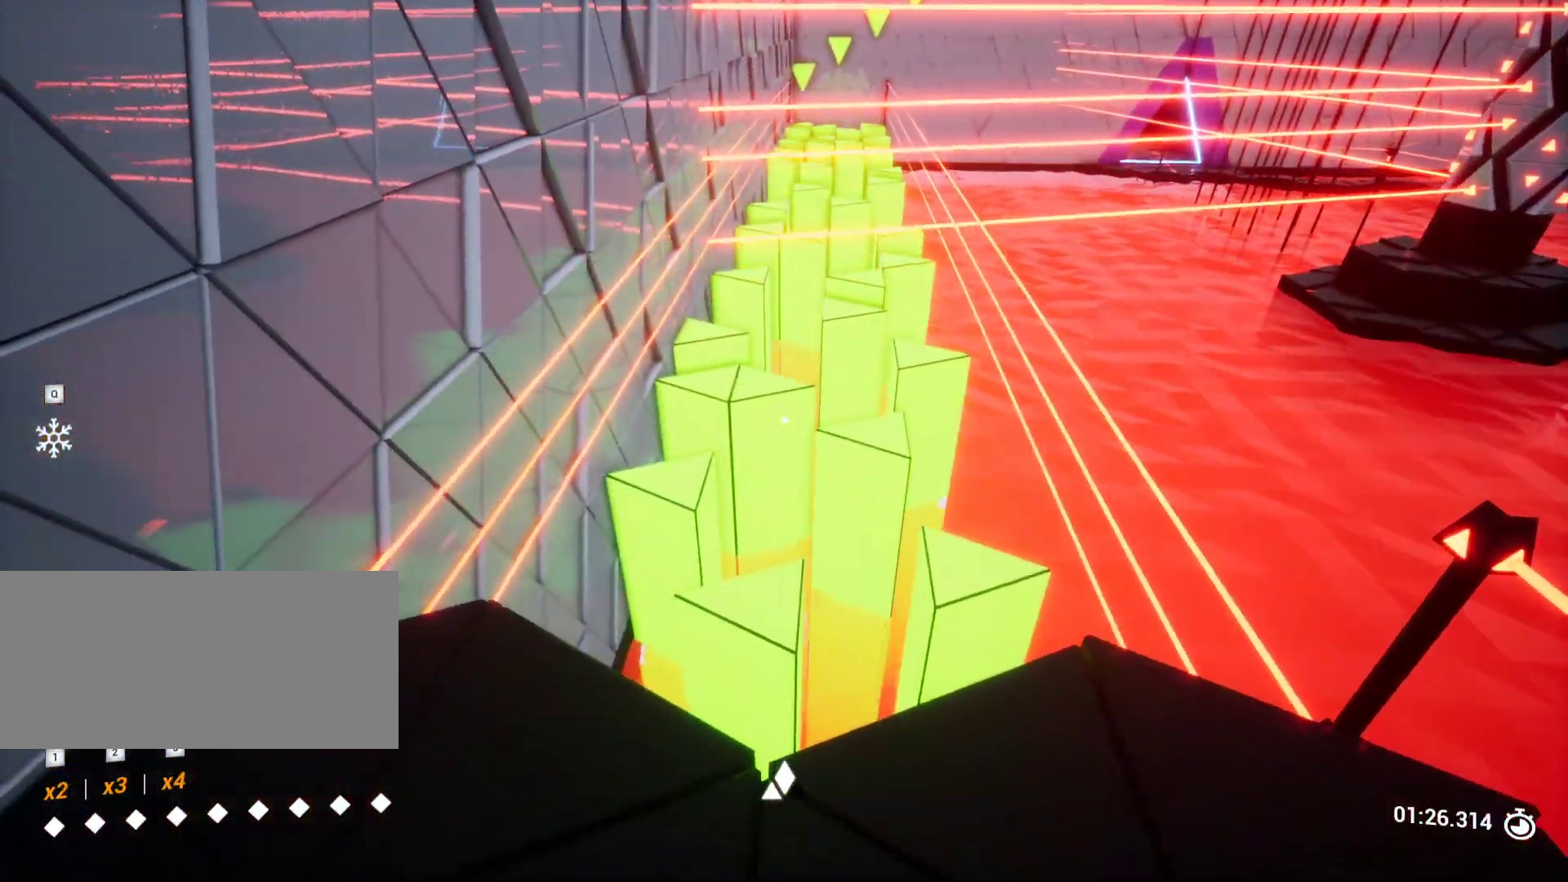
{"keys": ["w"], "events": [[100, "w", "down"]]}
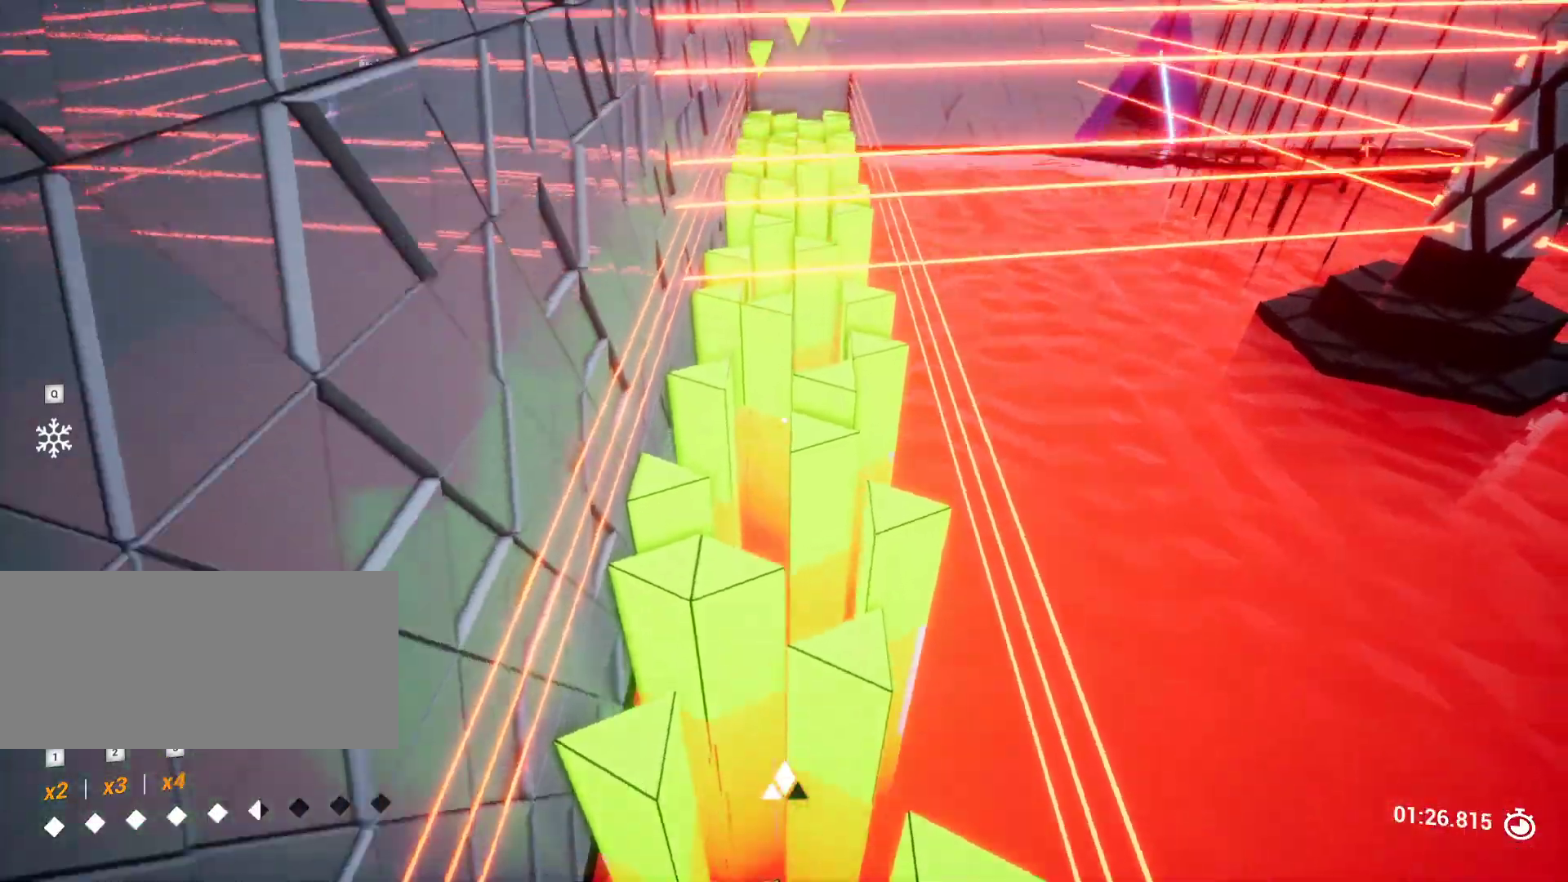
{"keys": [], "events": [[100, "w", "up"], [250, "d", "down"], [350, "d", "up"]]}
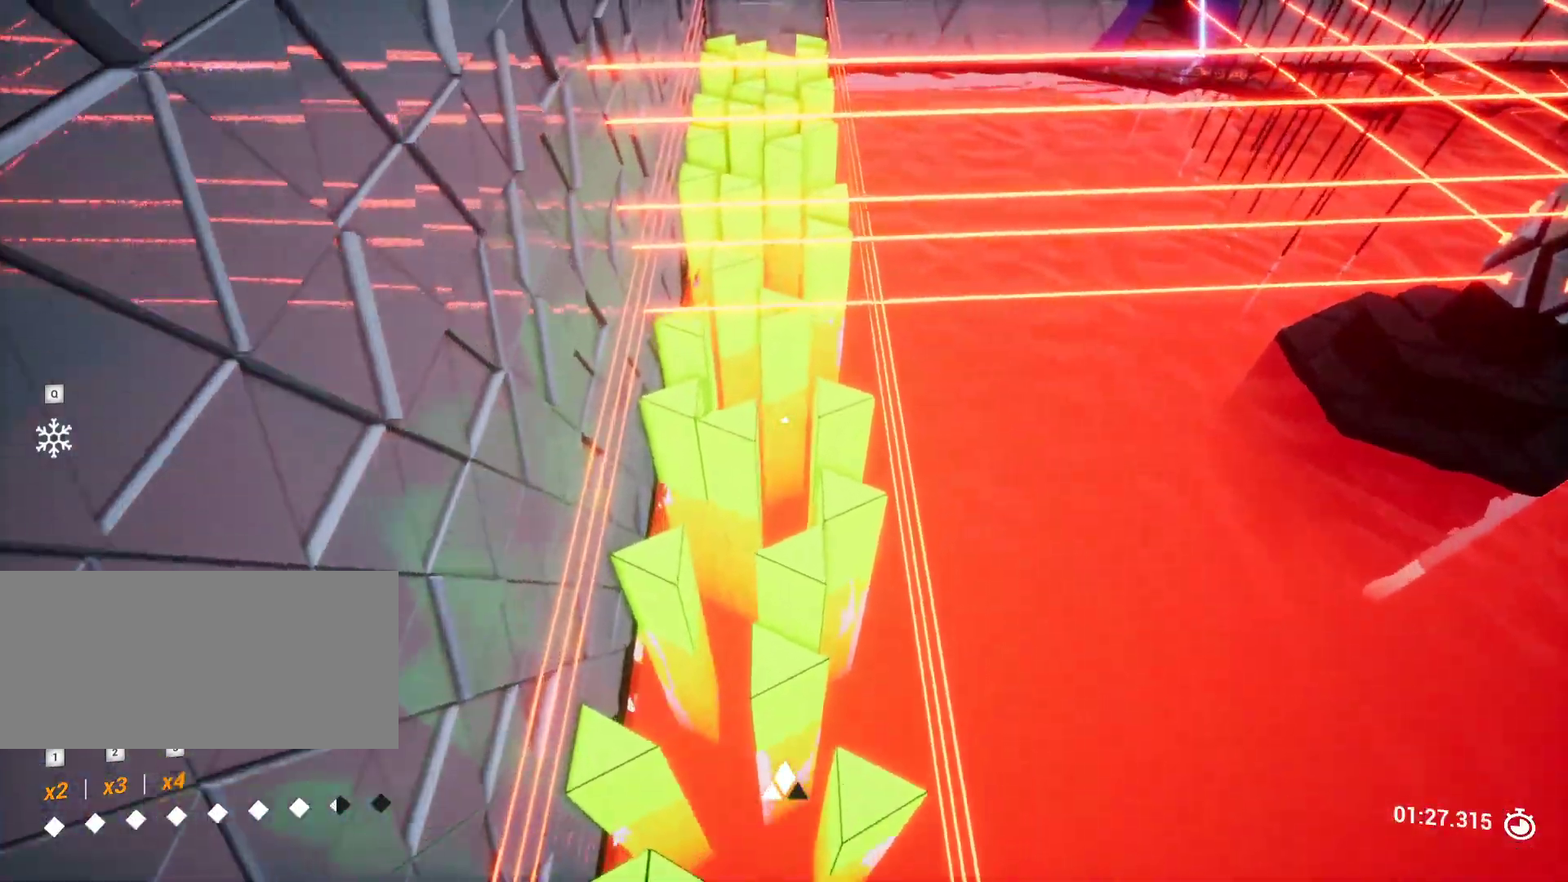
{"keys": ["s"], "events": [[67, "a", "down"], [67, "s", "down"], [217, "a", "up"], [217, "s", "up"], [400, "s", "down"]]}
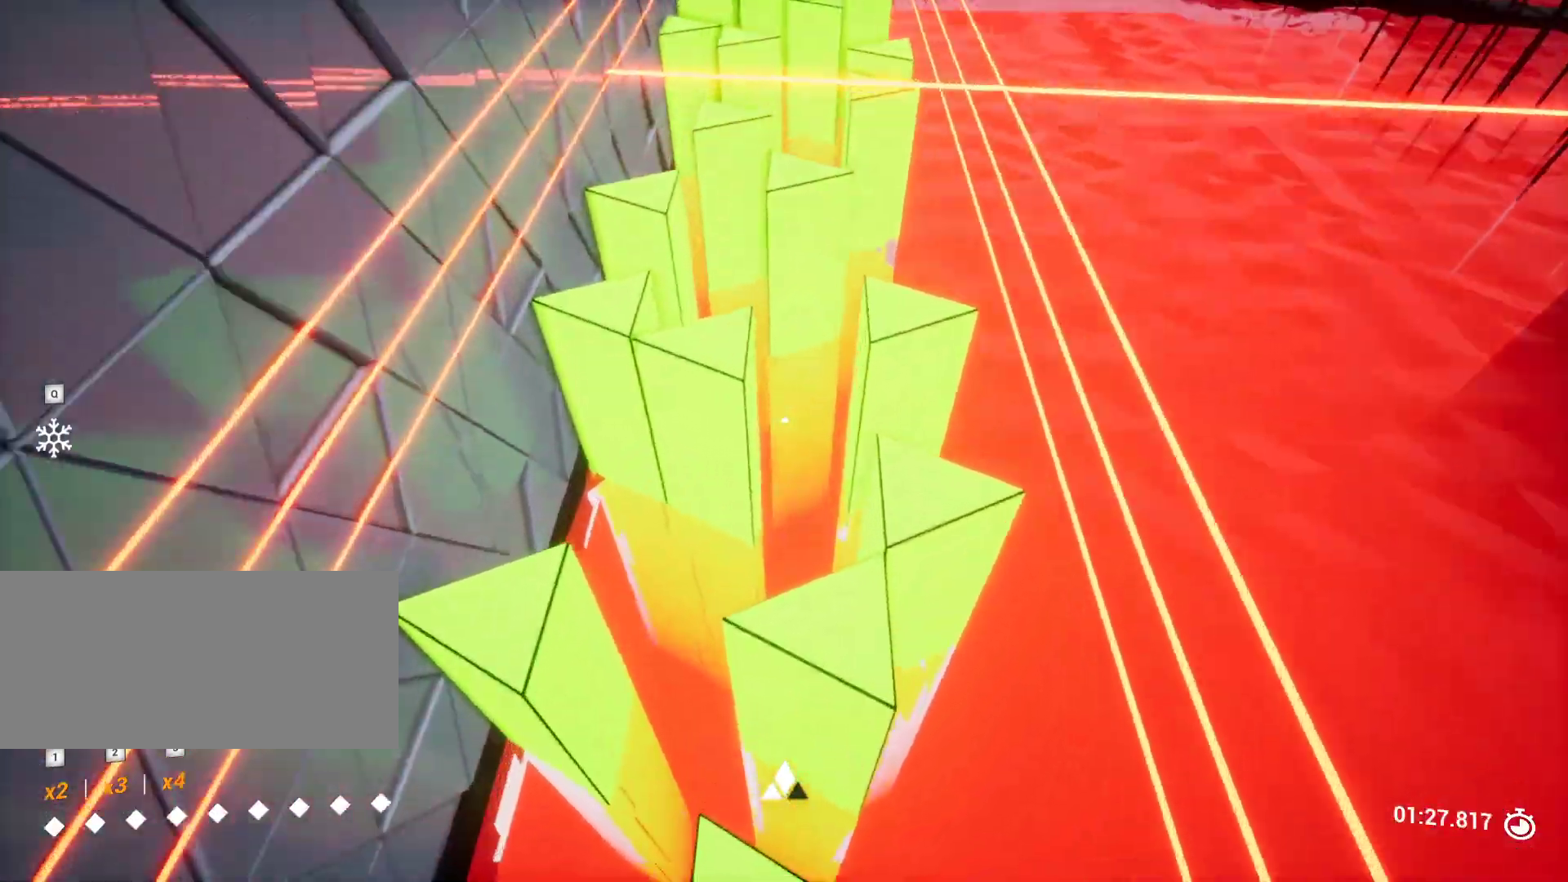
{"keys": ["w"], "events": [[50, "s", "up"], [400, "w", "down"]]}
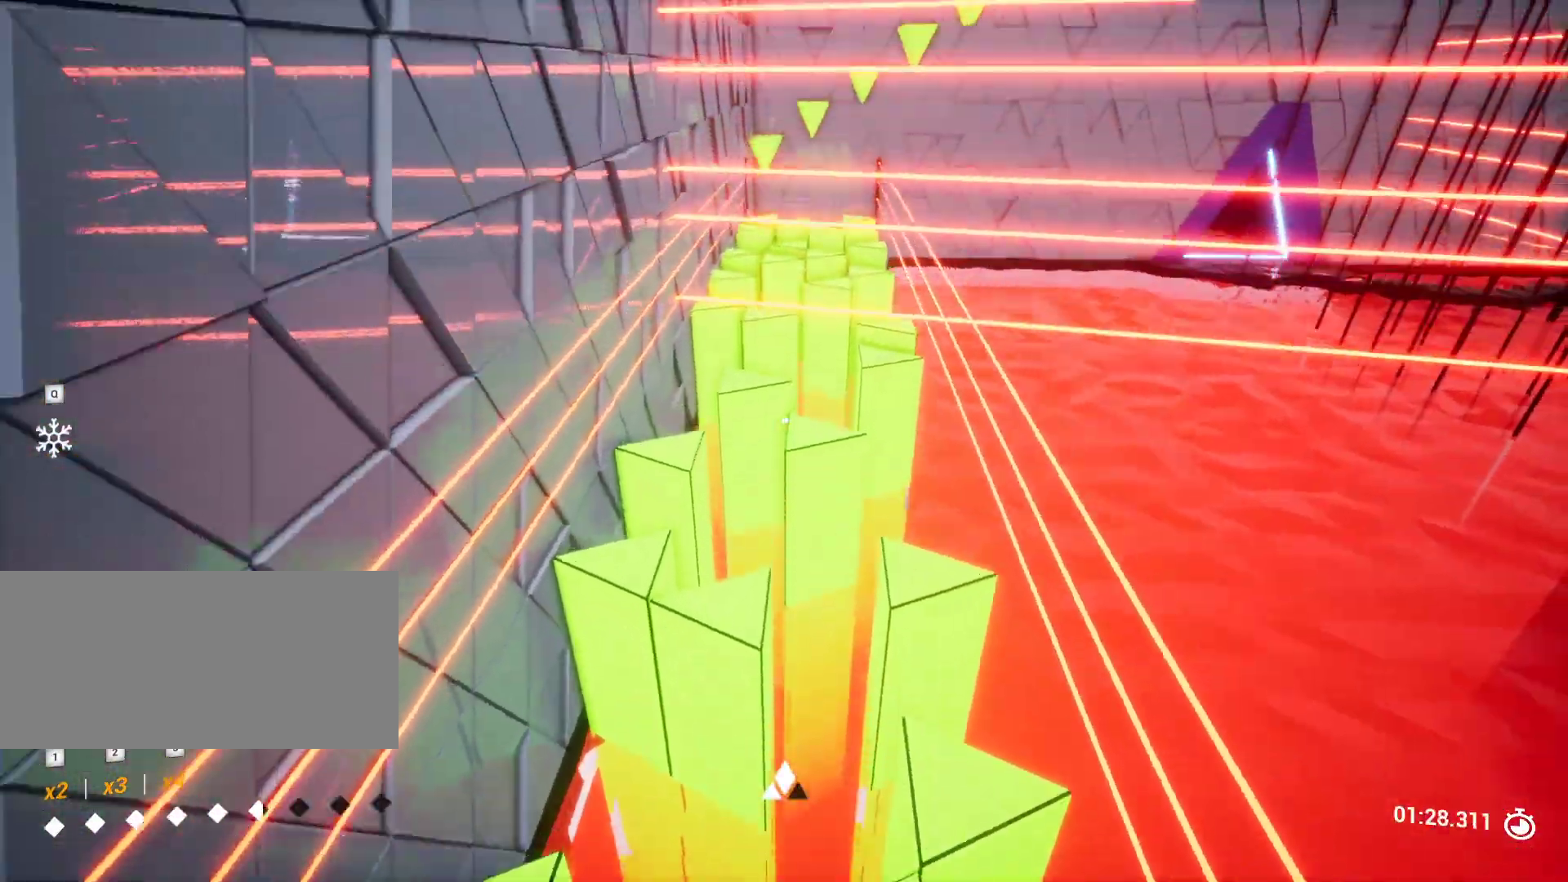
{"keys": [], "events": [[333, "w", "up"]]}
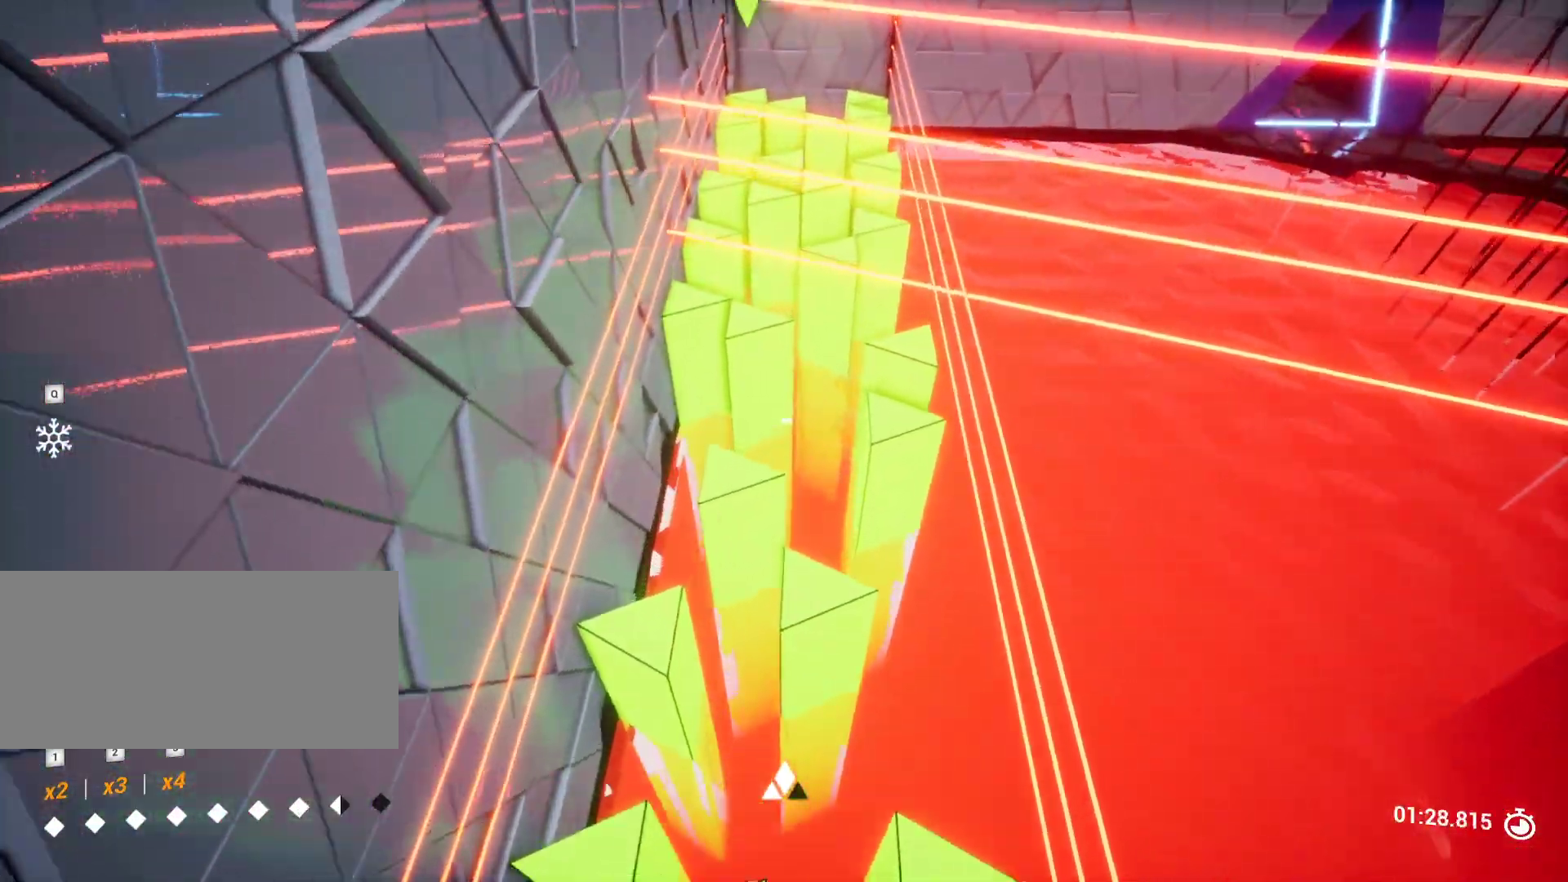
{"keys": ["d"], "events": [[250, "s", "down"], [400, "s", "up"], [433, "d", "down"]]}
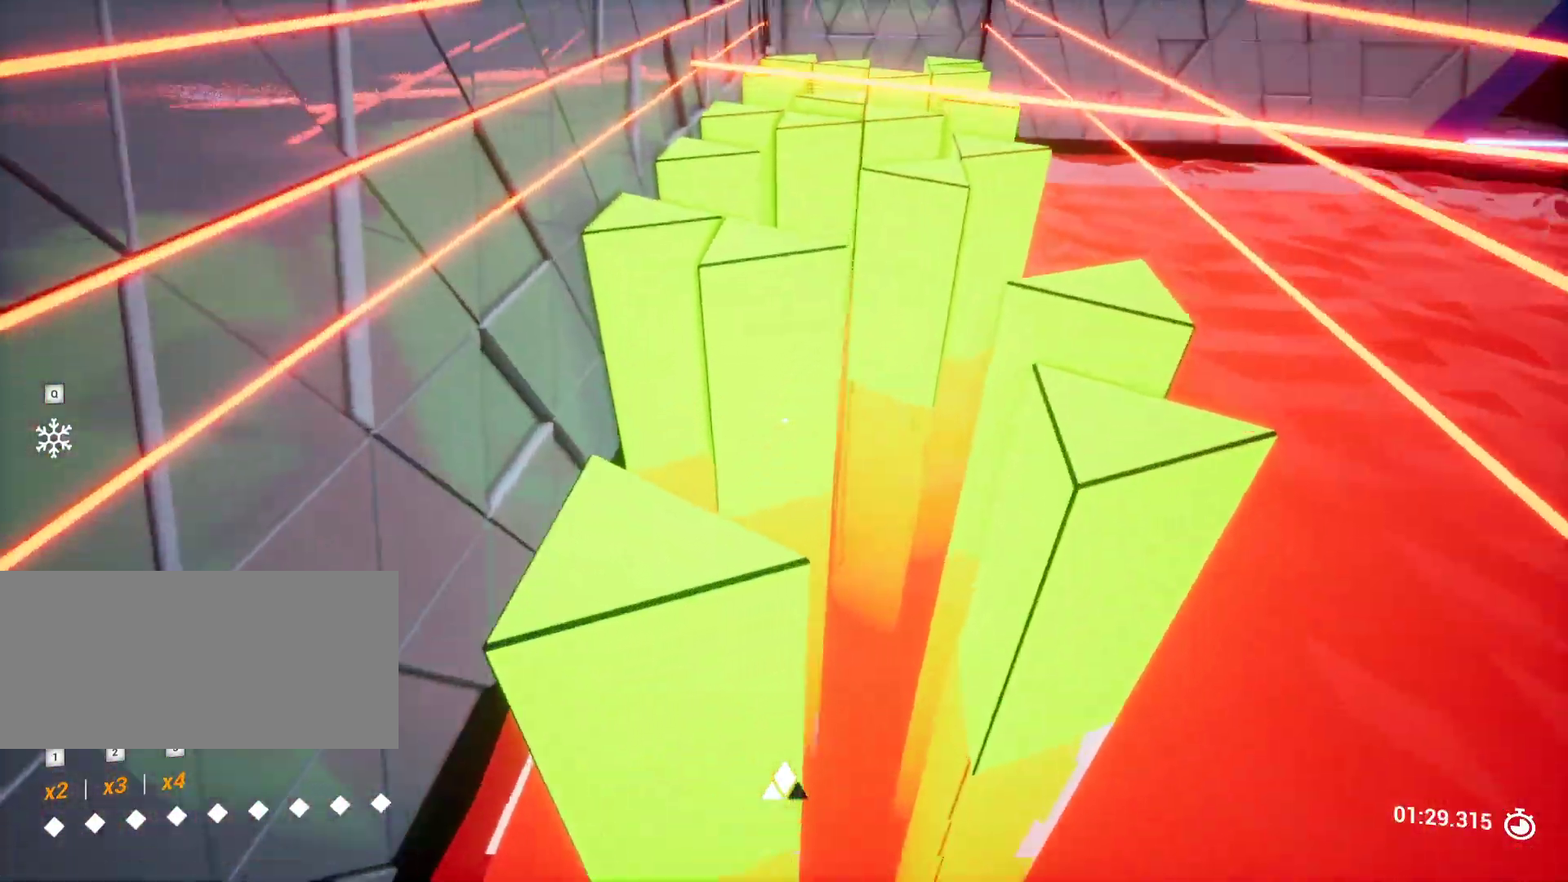
{"keys": ["w"], "events": [[83, "d", "up"], [350, "w", "down"]]}
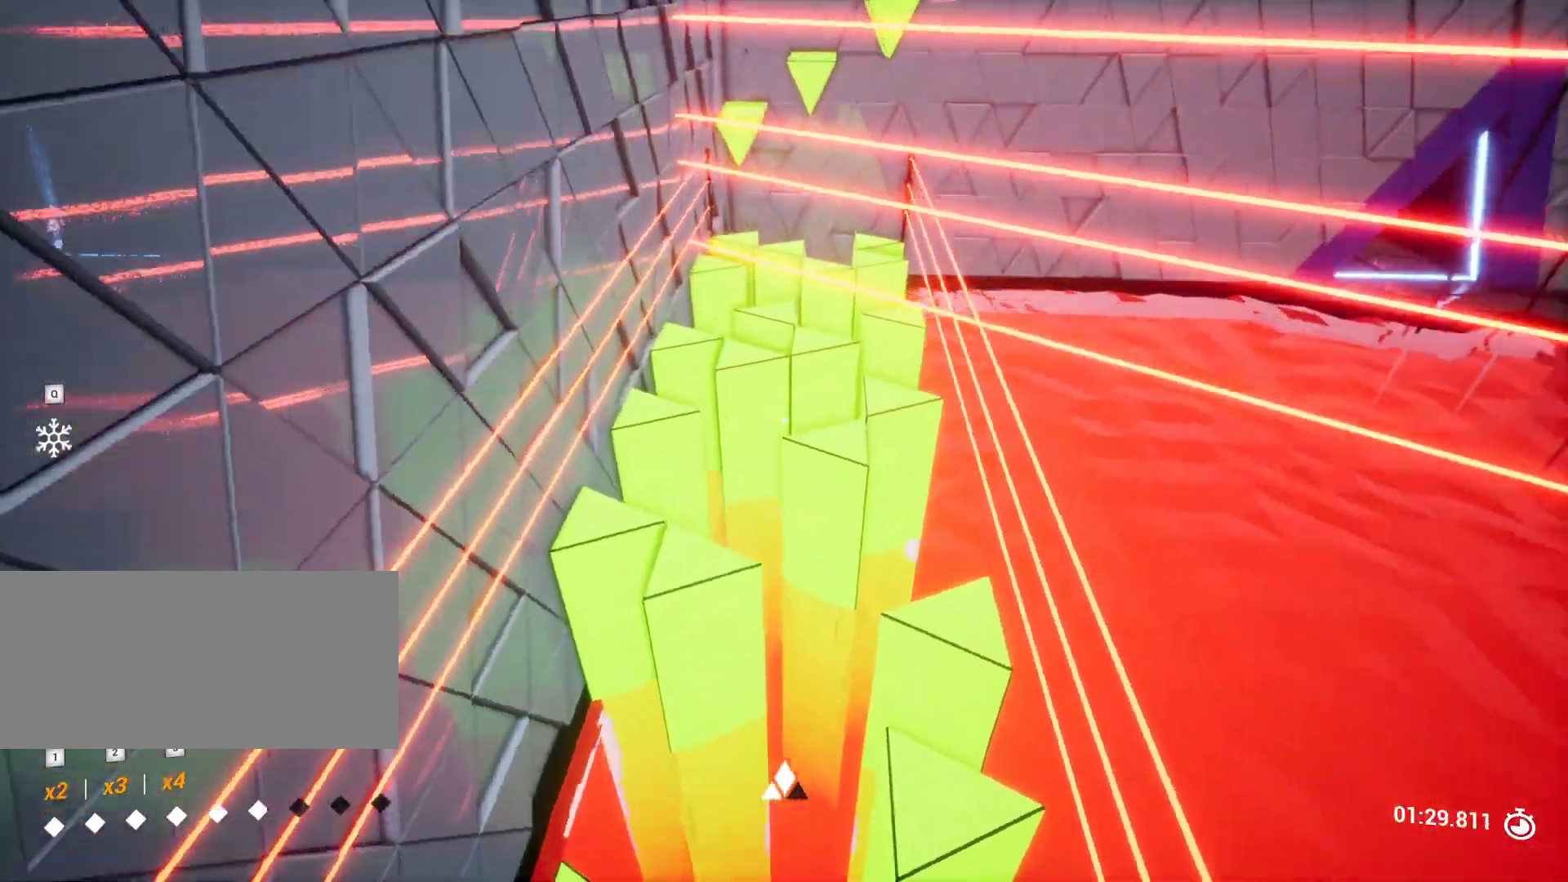
{"keys": ["a"], "events": [[100, "d", "down"], [233, "d", "up"], [233, "w", "up"], [433, "a", "down"]]}
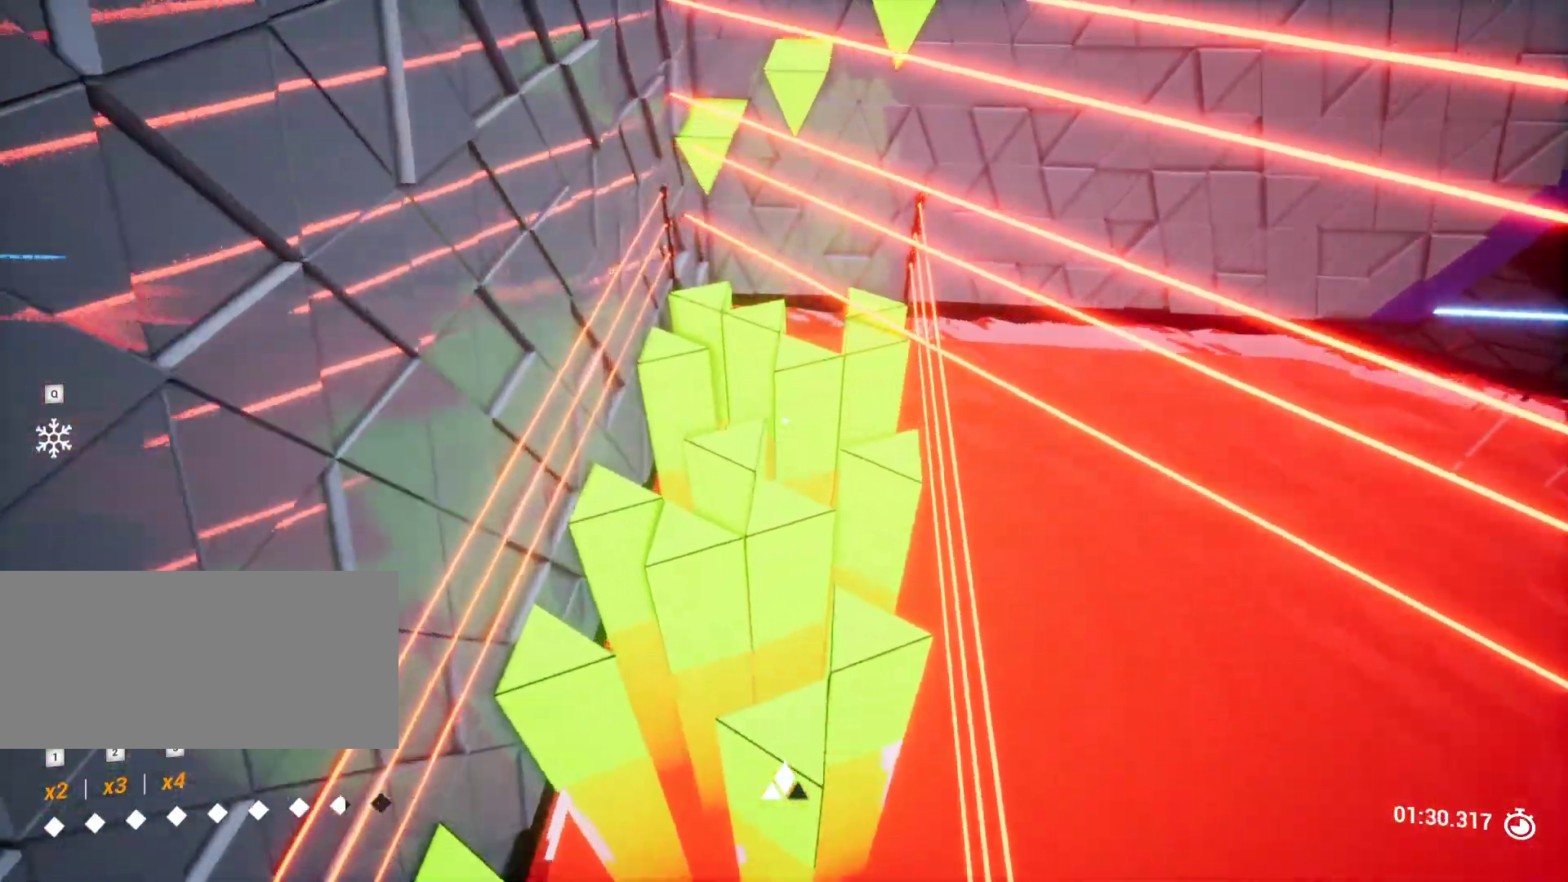
{"keys": [], "events": [[33, "a", "up"], [167, "d", "down"], [167, "s", "down"], [250, "a", "down"], [350, "a", "up"], [350, "d", "up"], [450, "s", "up"]]}
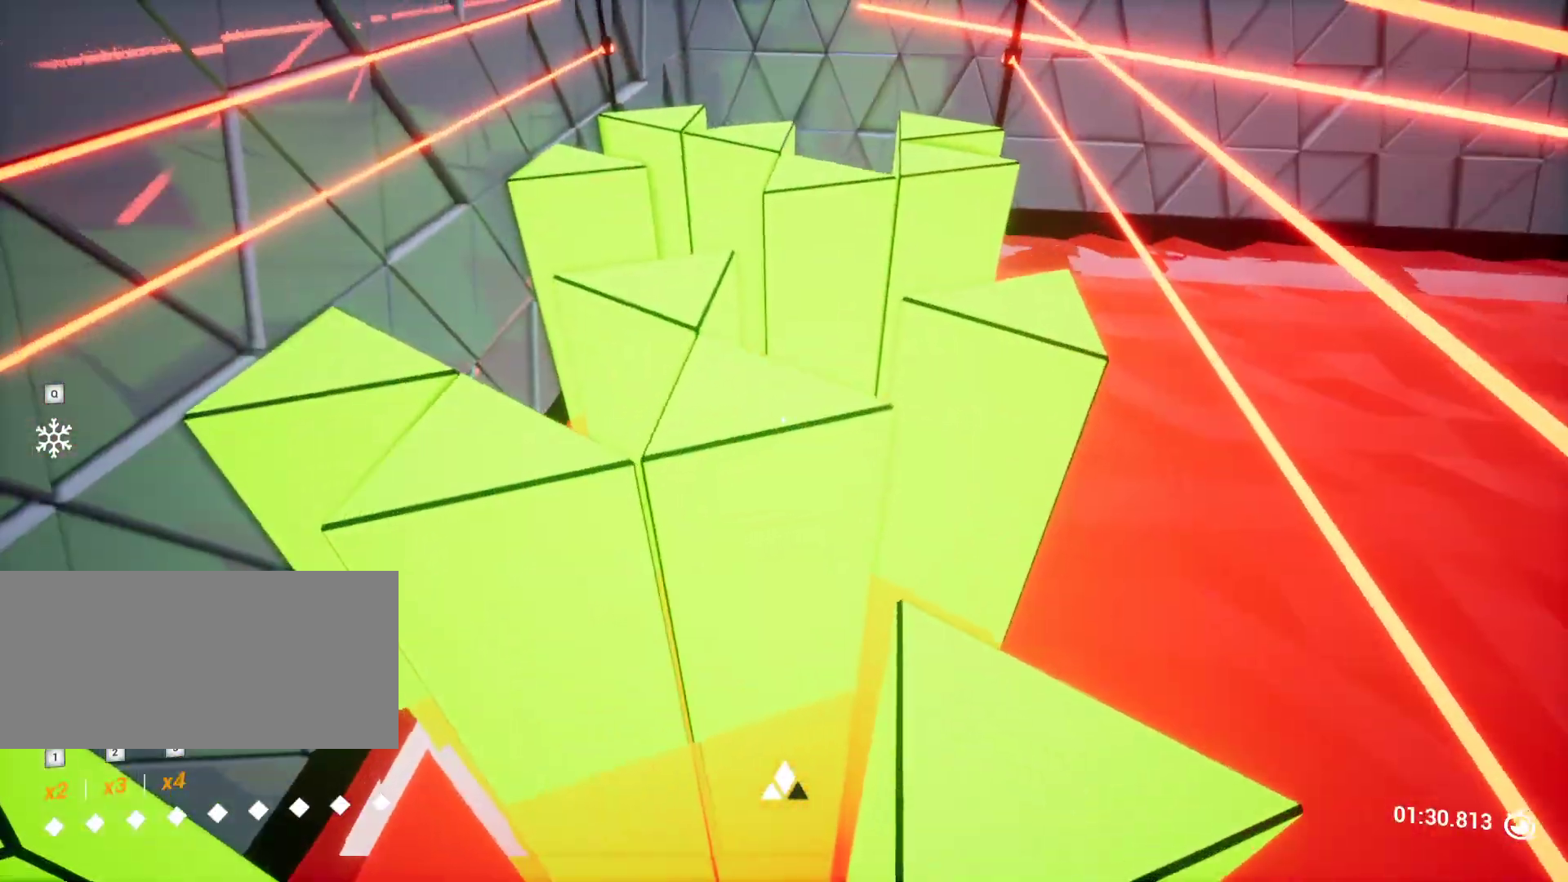
{"keys": [], "events": [[217, "w", "down"], [500, "w", "up"]]}
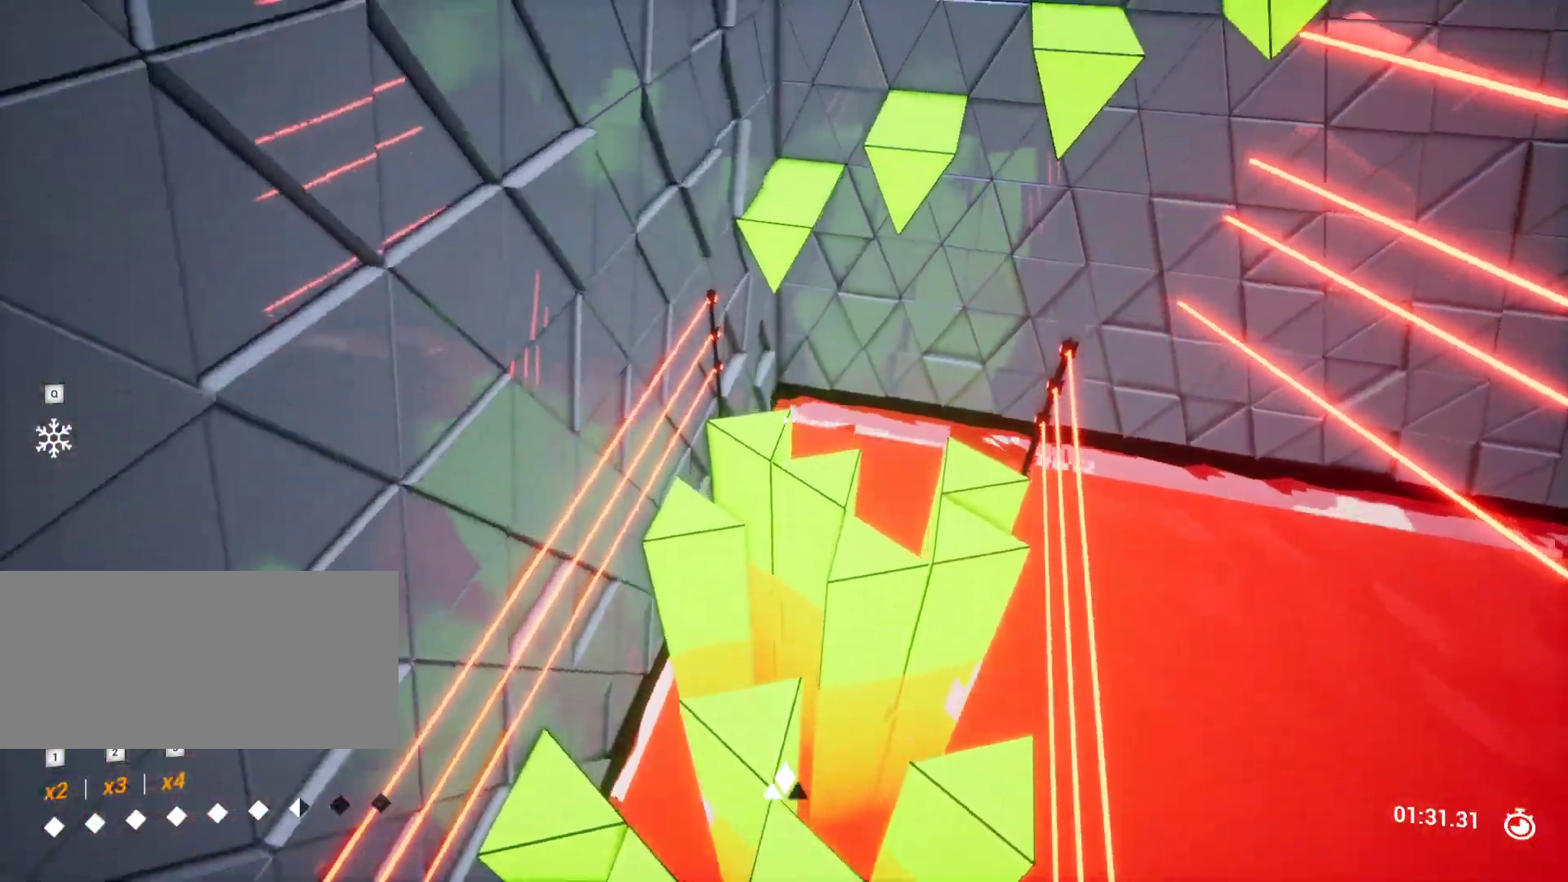
{"keys": ["s"], "events": [[300, "d", "down"], [300, "s", "down"], [383, "d", "up"]]}
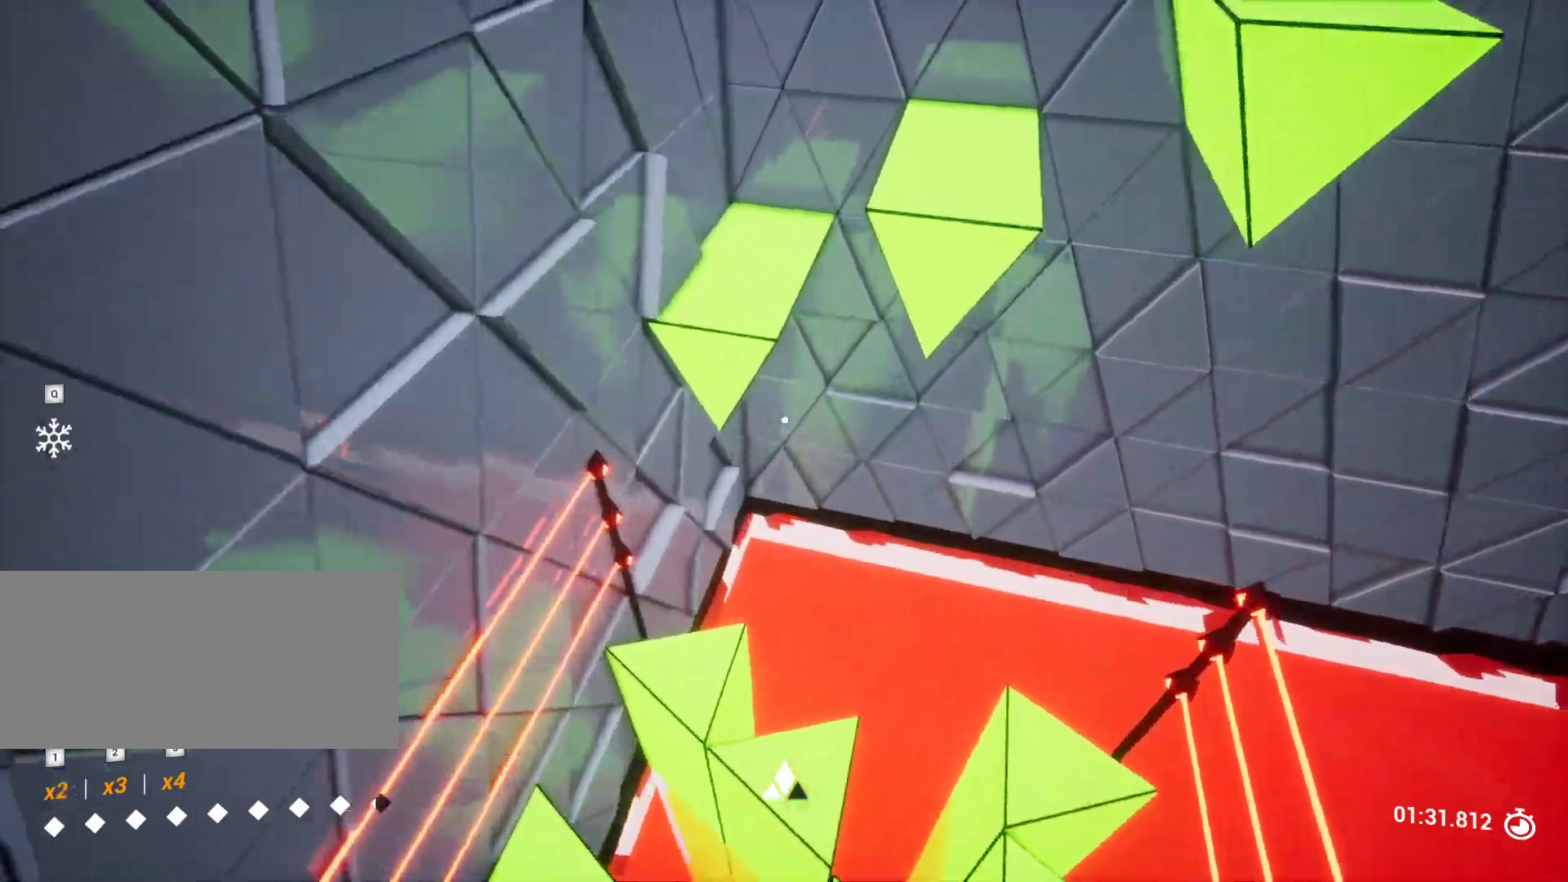
{"keys": [], "events": [[67, "s", "up"]]}
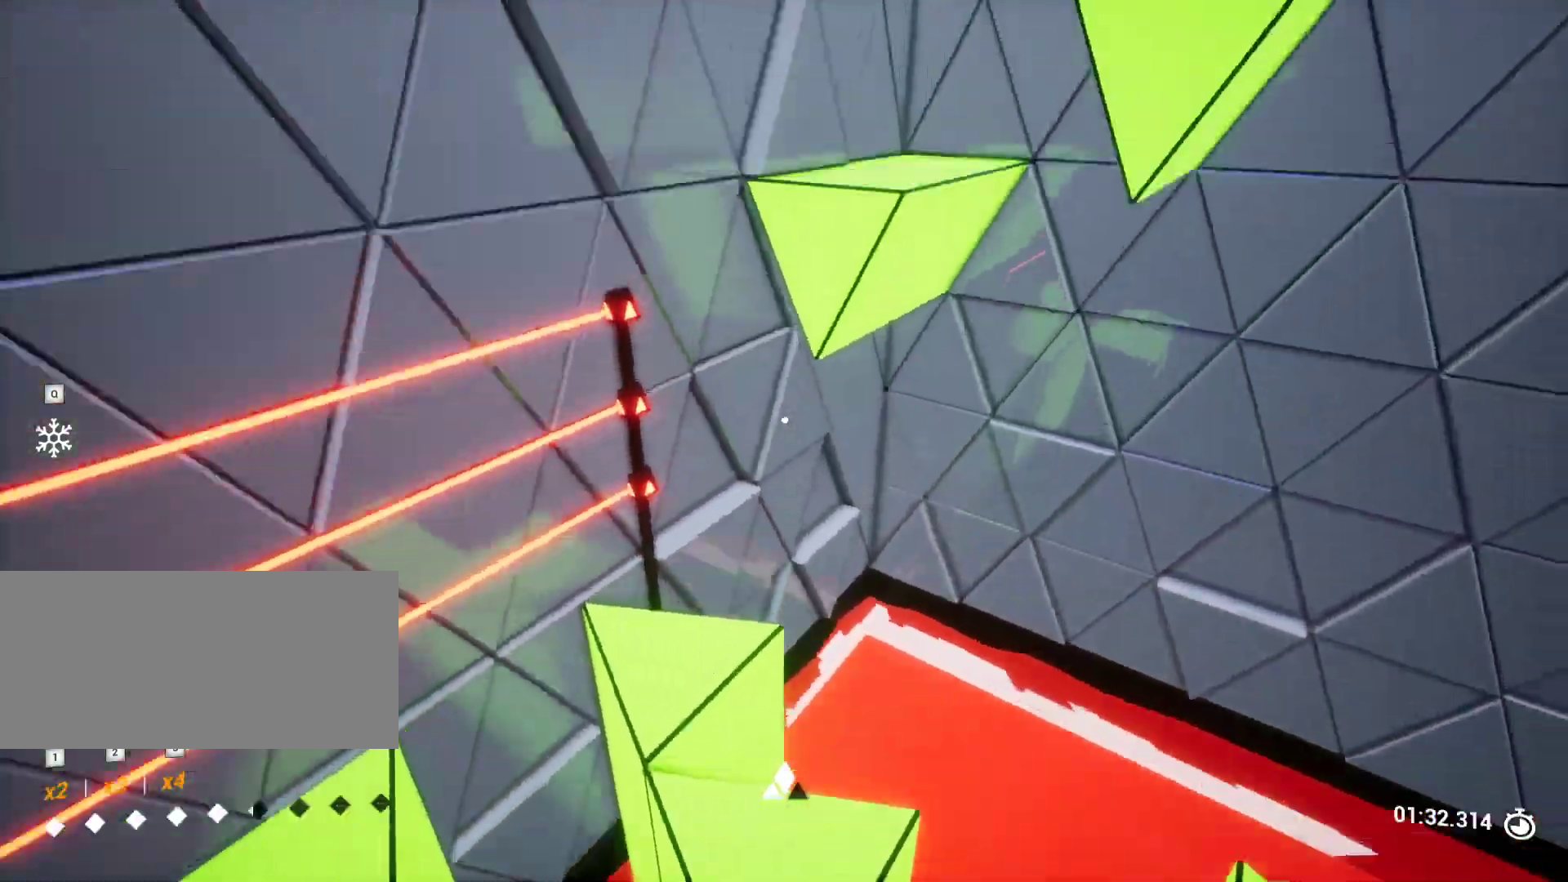
{"keys": [], "events": [[33, "w", "down"], [467, "w", "up"]]}